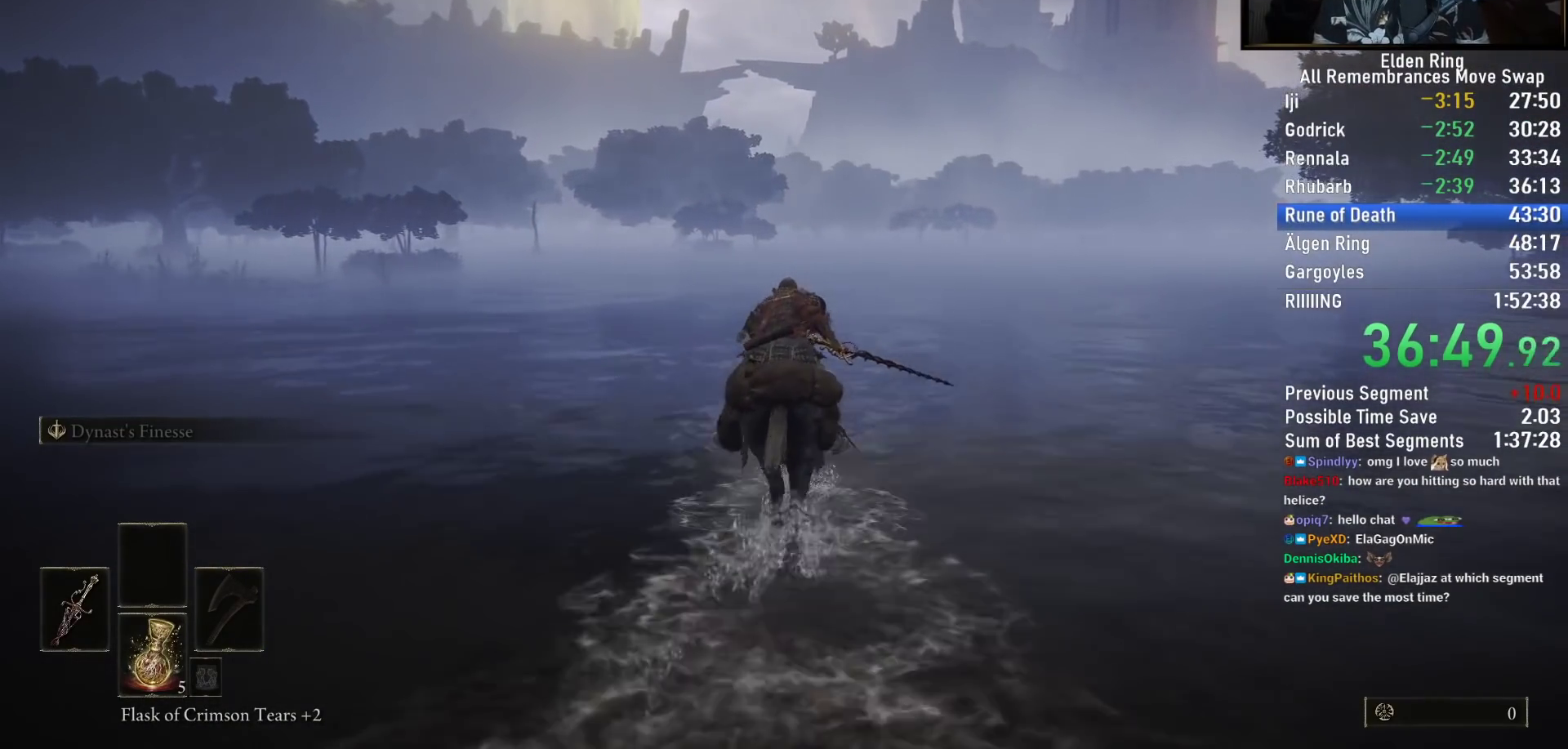
Gameplay with a controller (PlayStation layout); each line is a JSON object with the inputs held at the frame after it. "events" lists button and stick changes between this image and that frame as [ms after this image, input, new state], when the widget could be followed in between.
{"buttons": [], "left_stick": "up", "right_stick": "center", "events": [[133, "right_stick", "center"]]}
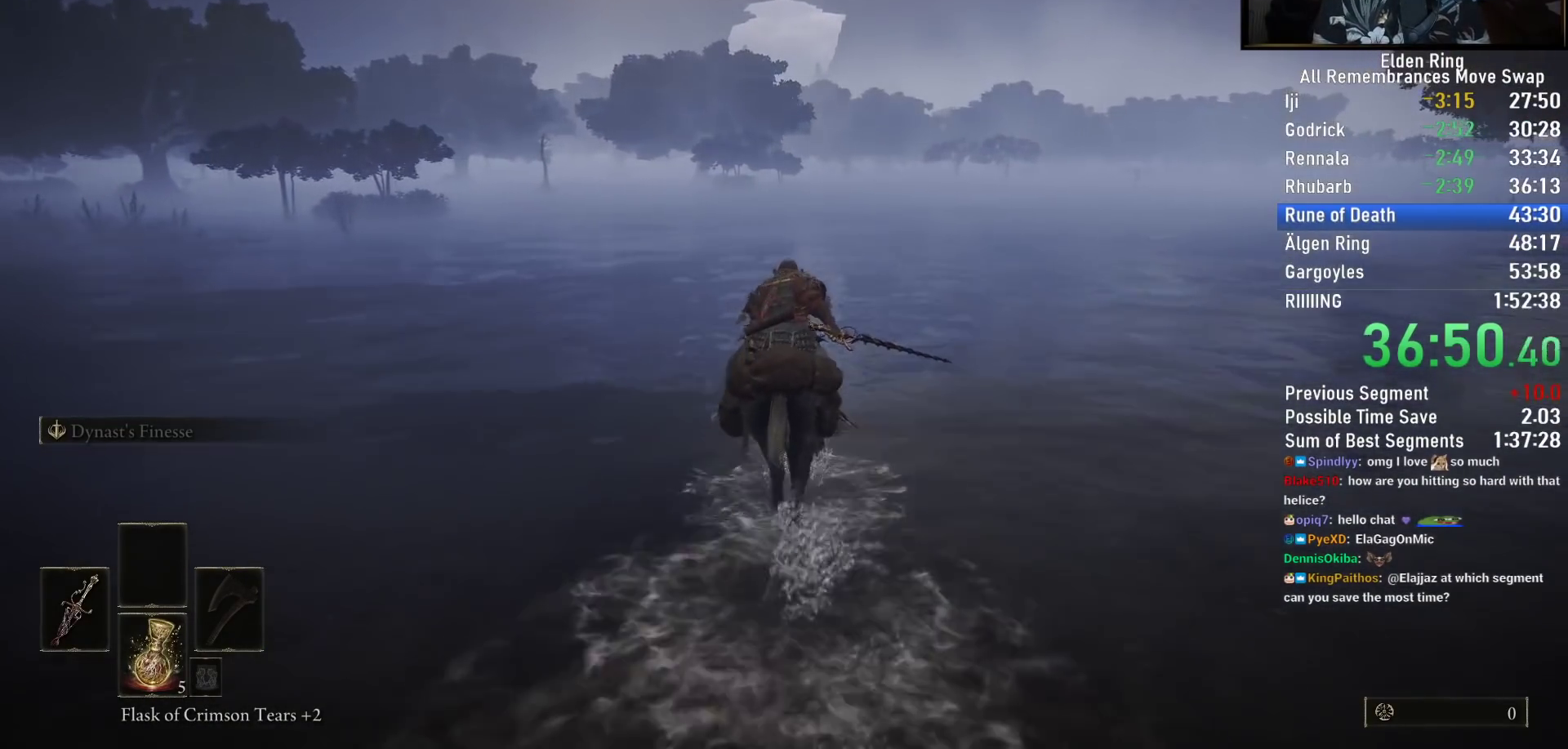
{"buttons": [], "left_stick": "up", "right_stick": "center", "events": [[117, "CIRCLE", "down"], [250, "CIRCLE", "up"]]}
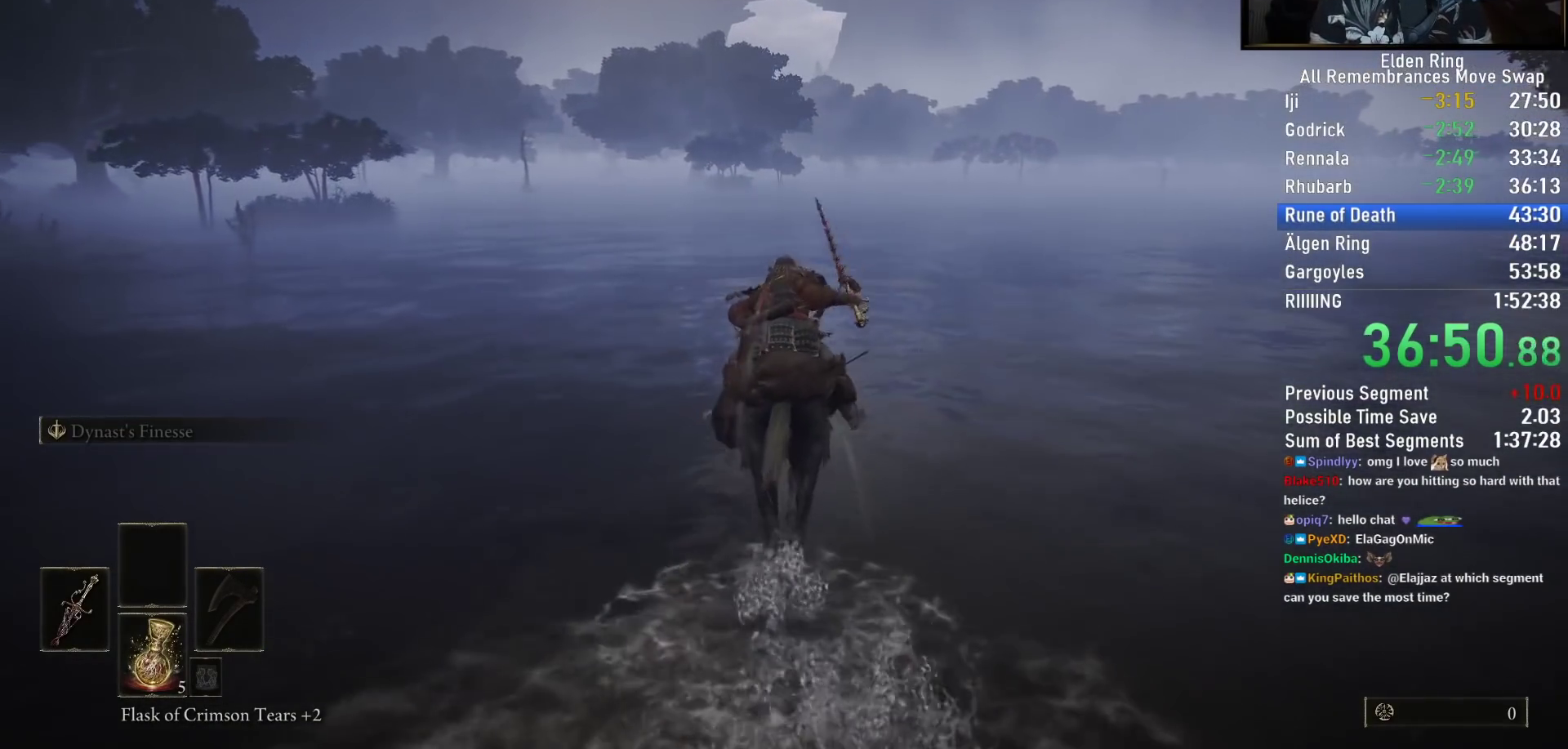
{"buttons": [], "left_stick": "up", "right_stick": "down-left", "events": [[483, "right_stick", "down-left"]]}
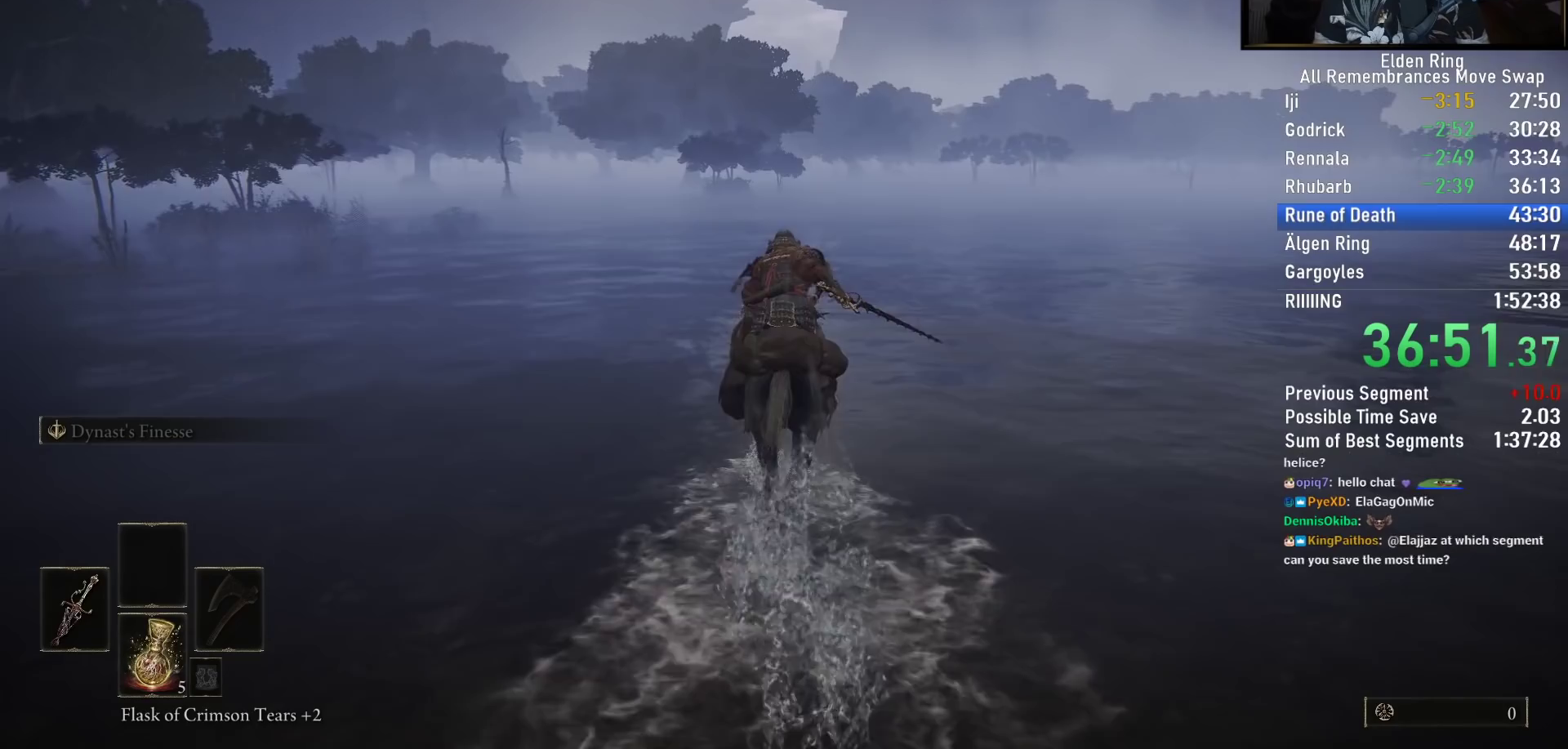
{"buttons": [], "left_stick": "up", "right_stick": "up-left", "events": [[33, "right_stick", "down"], [133, "right_stick", "center"], [467, "right_stick", "up-left"]]}
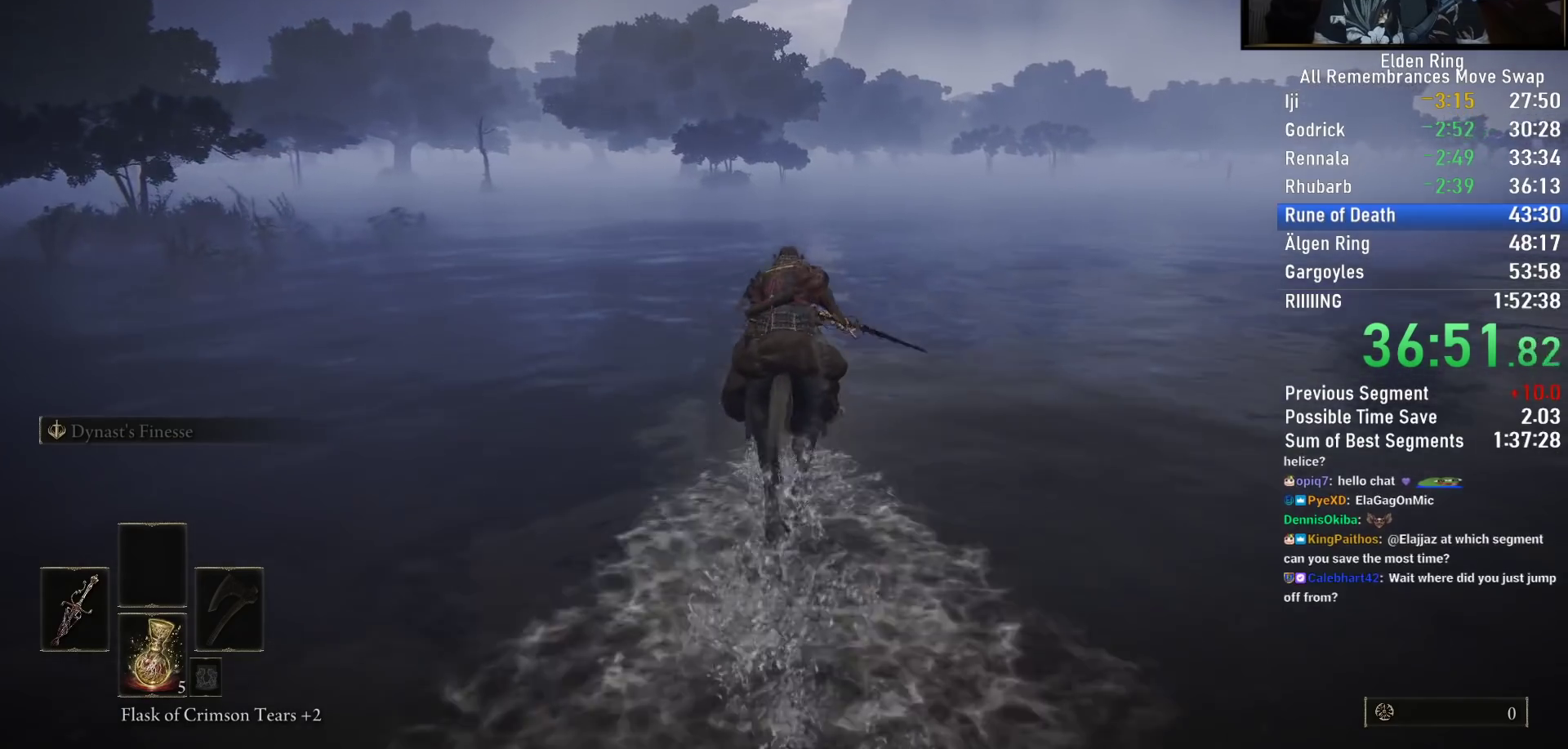
{"buttons": [], "left_stick": "up", "right_stick": "center", "events": [[17, "right_stick", "center"], [350, "right_stick", "up-left"], [433, "right_stick", "center"]]}
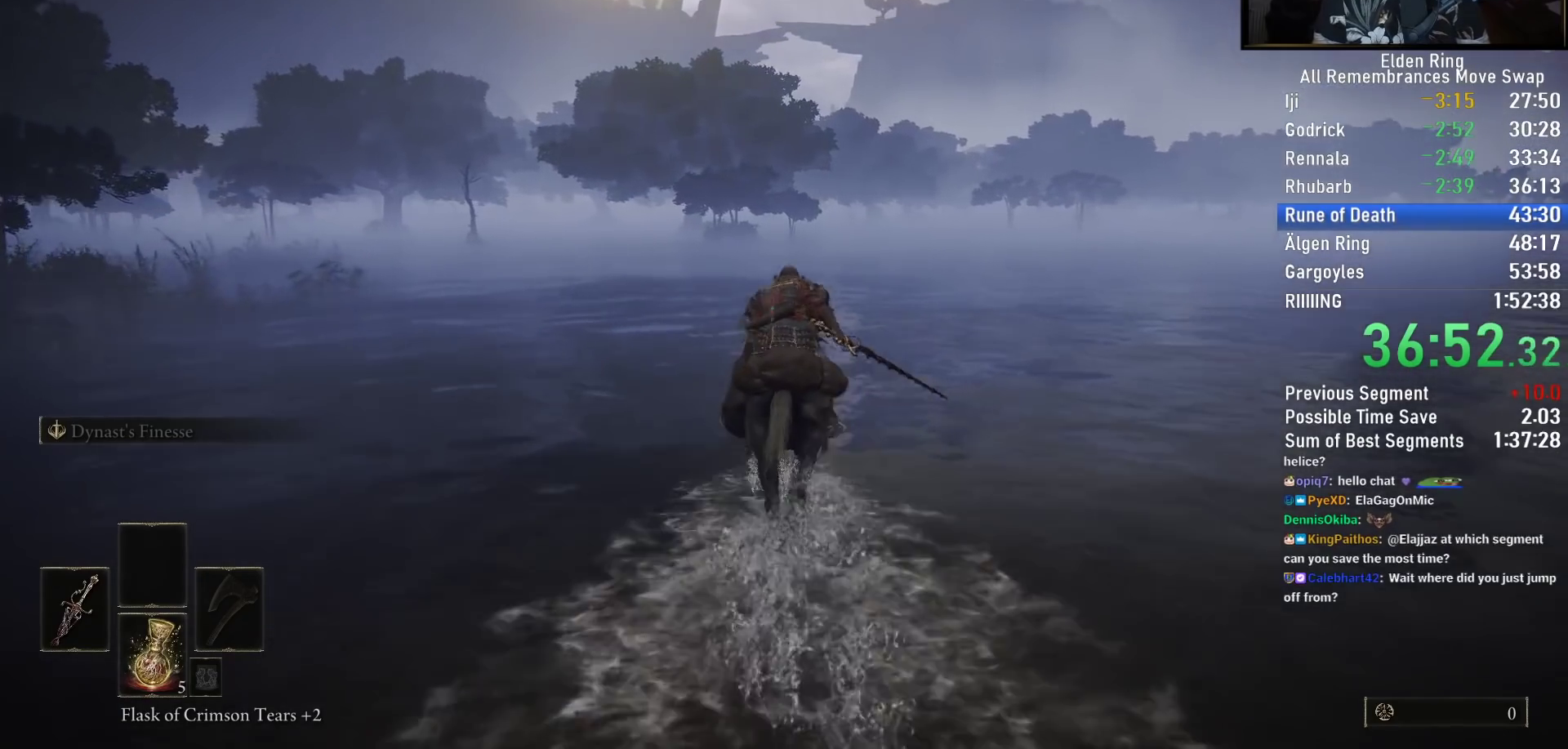
{"buttons": [], "left_stick": "up", "right_stick": "center", "events": []}
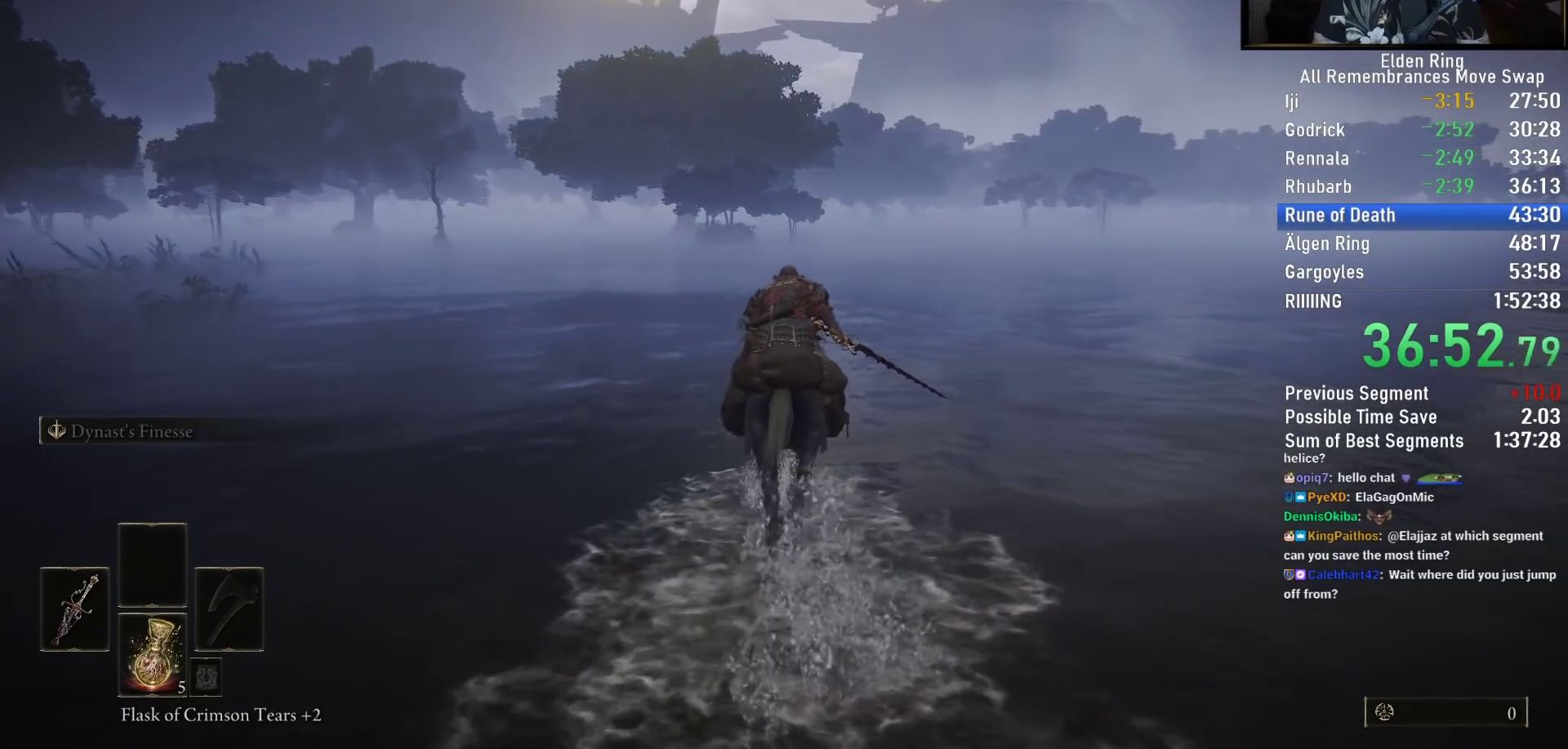
{"buttons": [], "left_stick": "up", "right_stick": "center", "events": []}
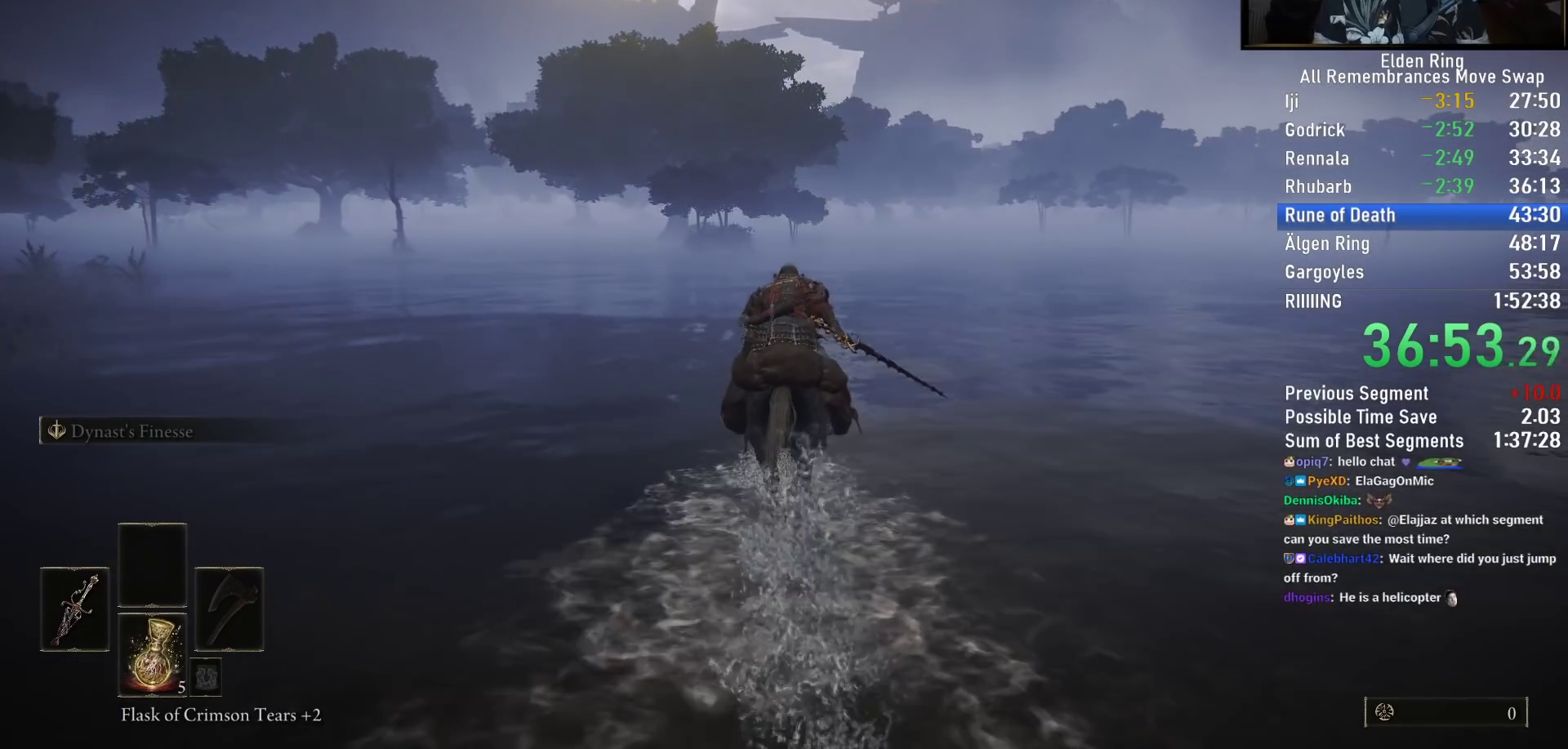
{"buttons": [], "left_stick": "up", "right_stick": "center", "events": [[217, "CIRCLE", "down"], [333, "CIRCLE", "up"]]}
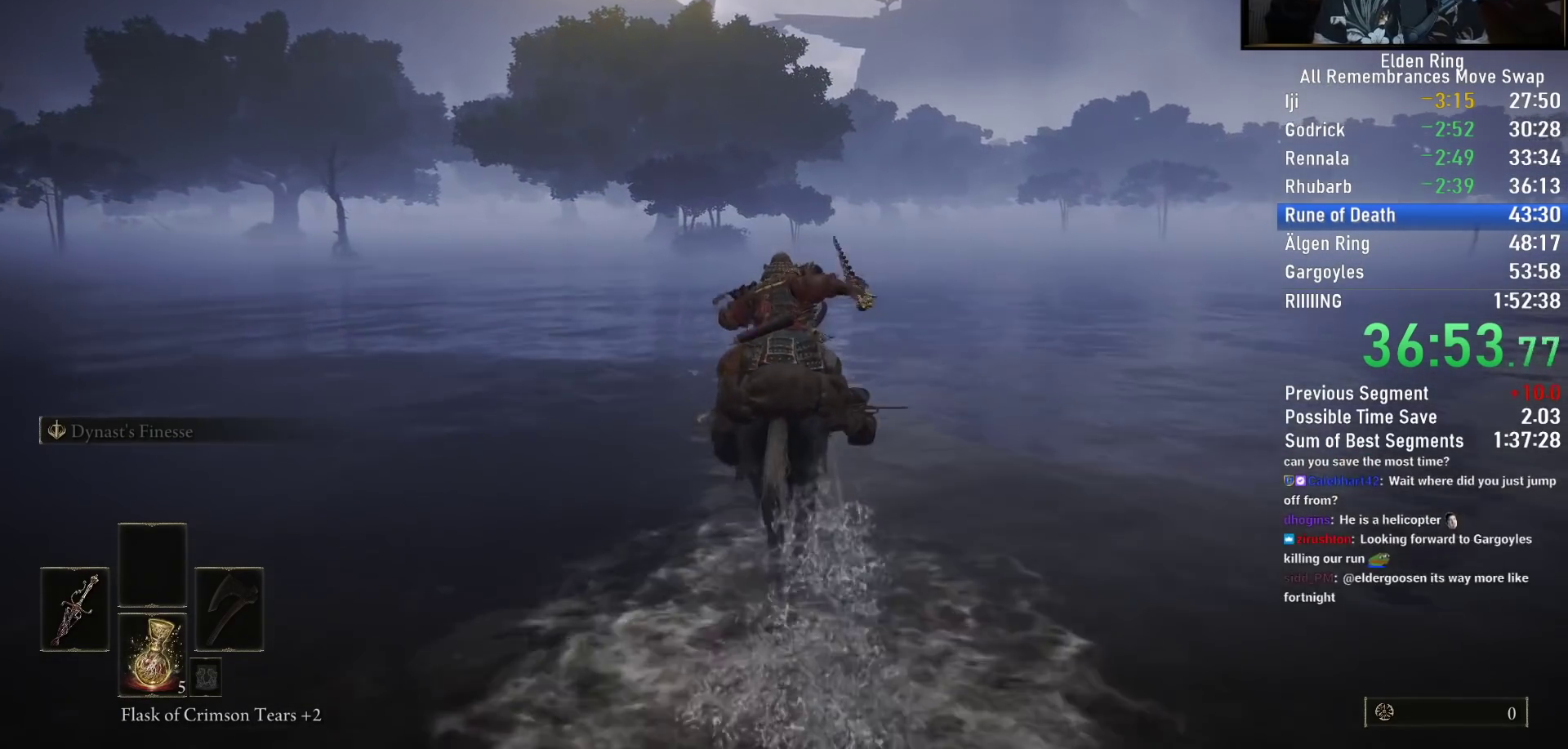
{"buttons": [], "left_stick": "up", "right_stick": "center", "events": []}
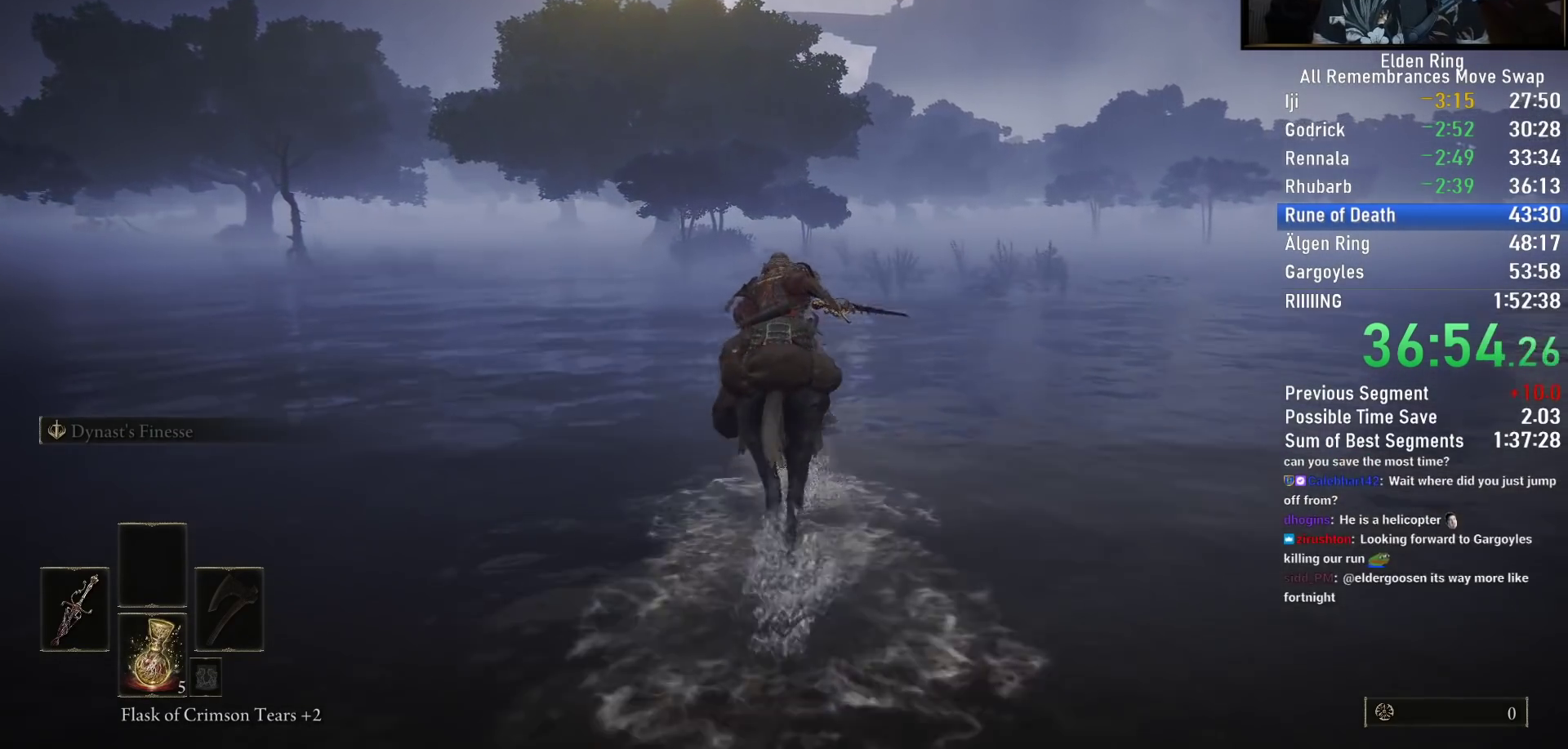
{"buttons": [], "left_stick": "up", "right_stick": "center", "events": []}
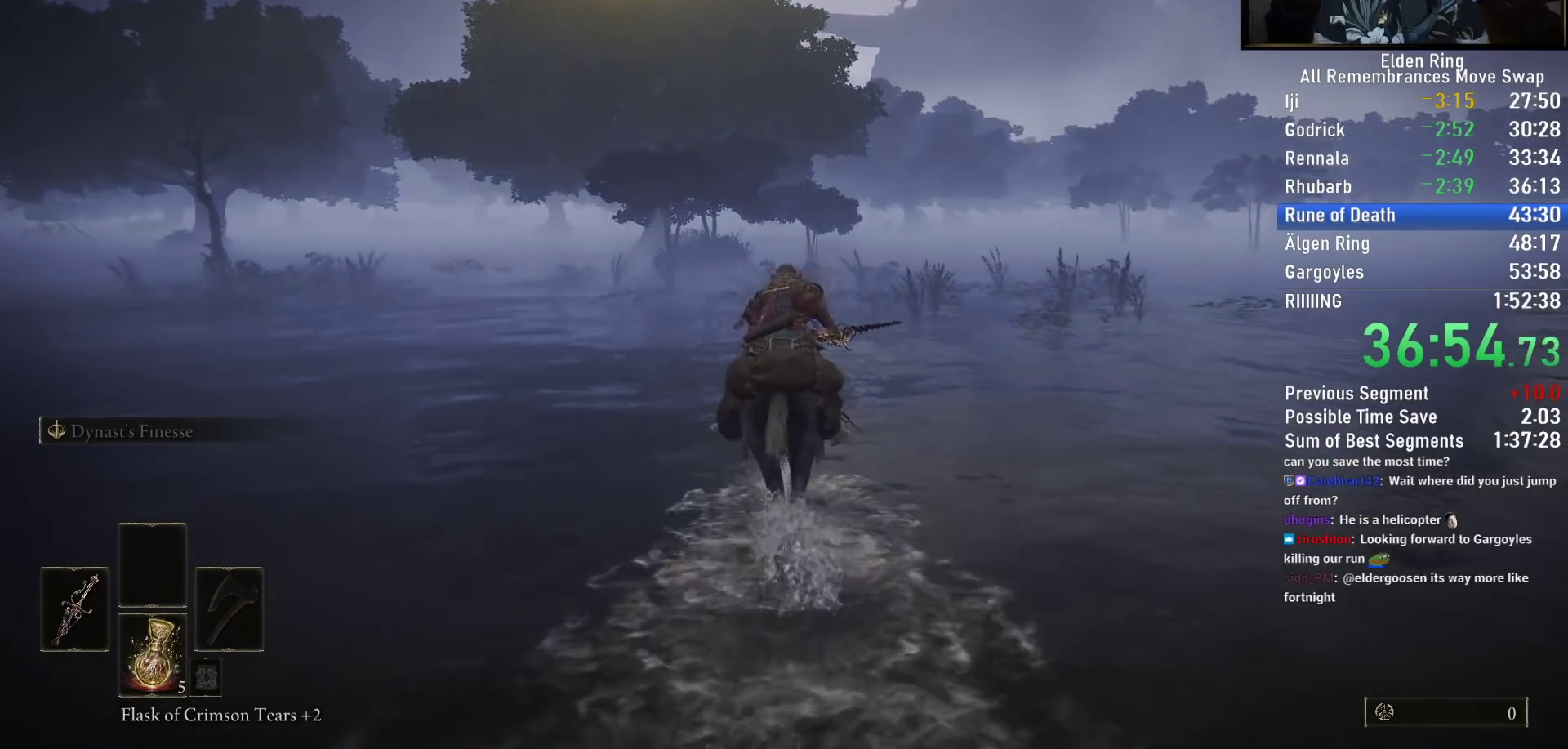
{"buttons": [], "left_stick": "up", "right_stick": "center", "events": [[17, "right_stick", "down"], [133, "right_stick", "center"]]}
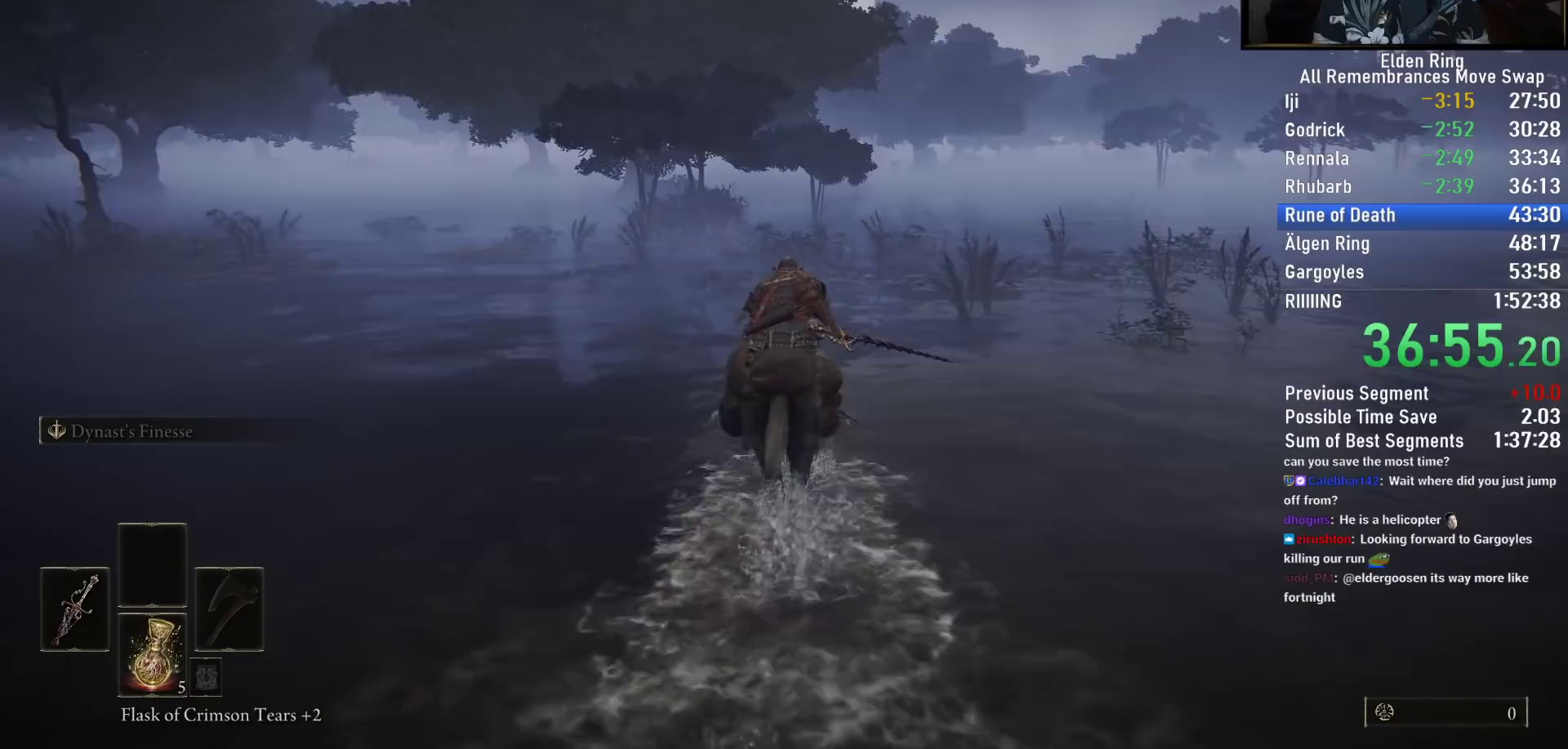
{"buttons": [], "left_stick": "up", "right_stick": "center", "events": []}
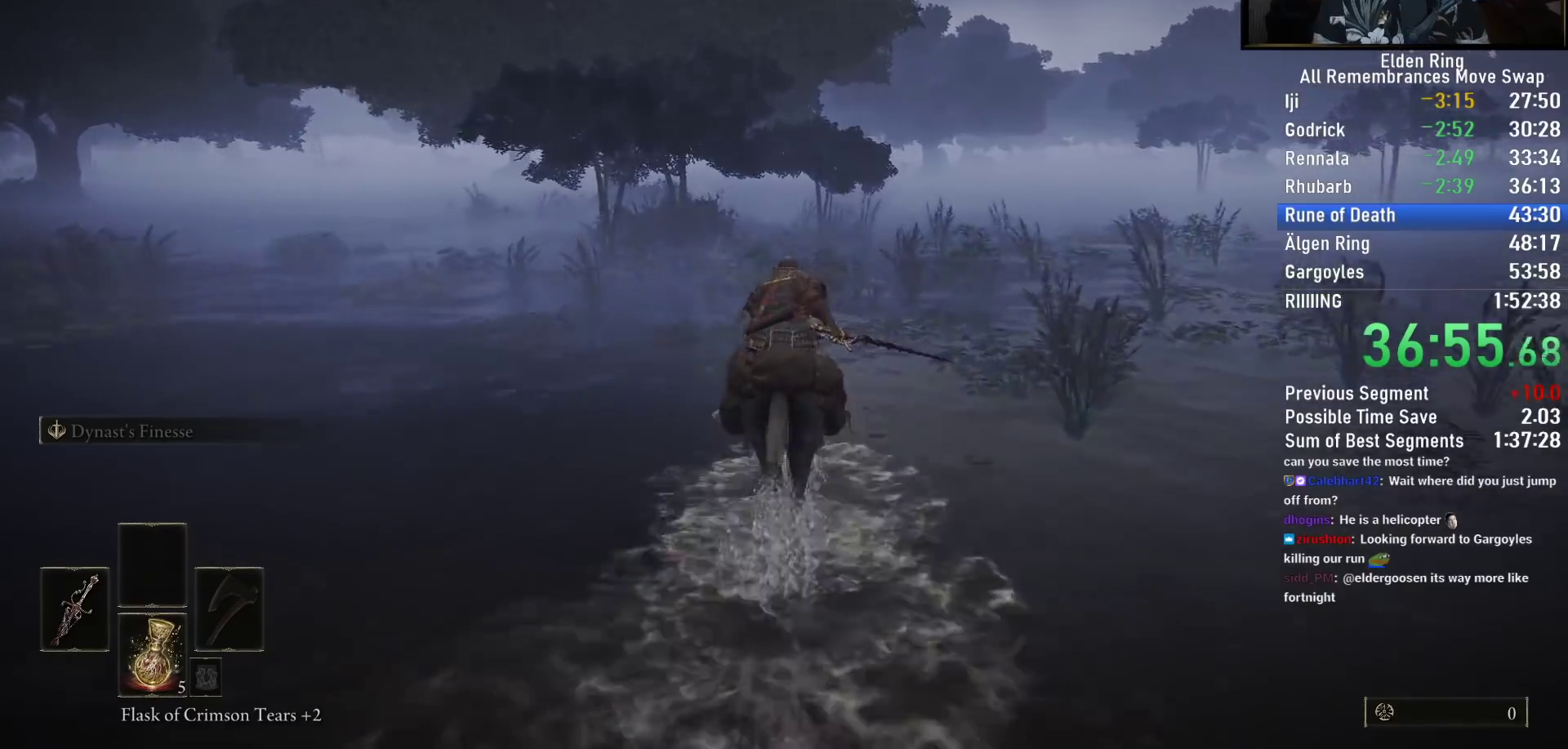
{"buttons": [], "left_stick": "up", "right_stick": "center", "events": []}
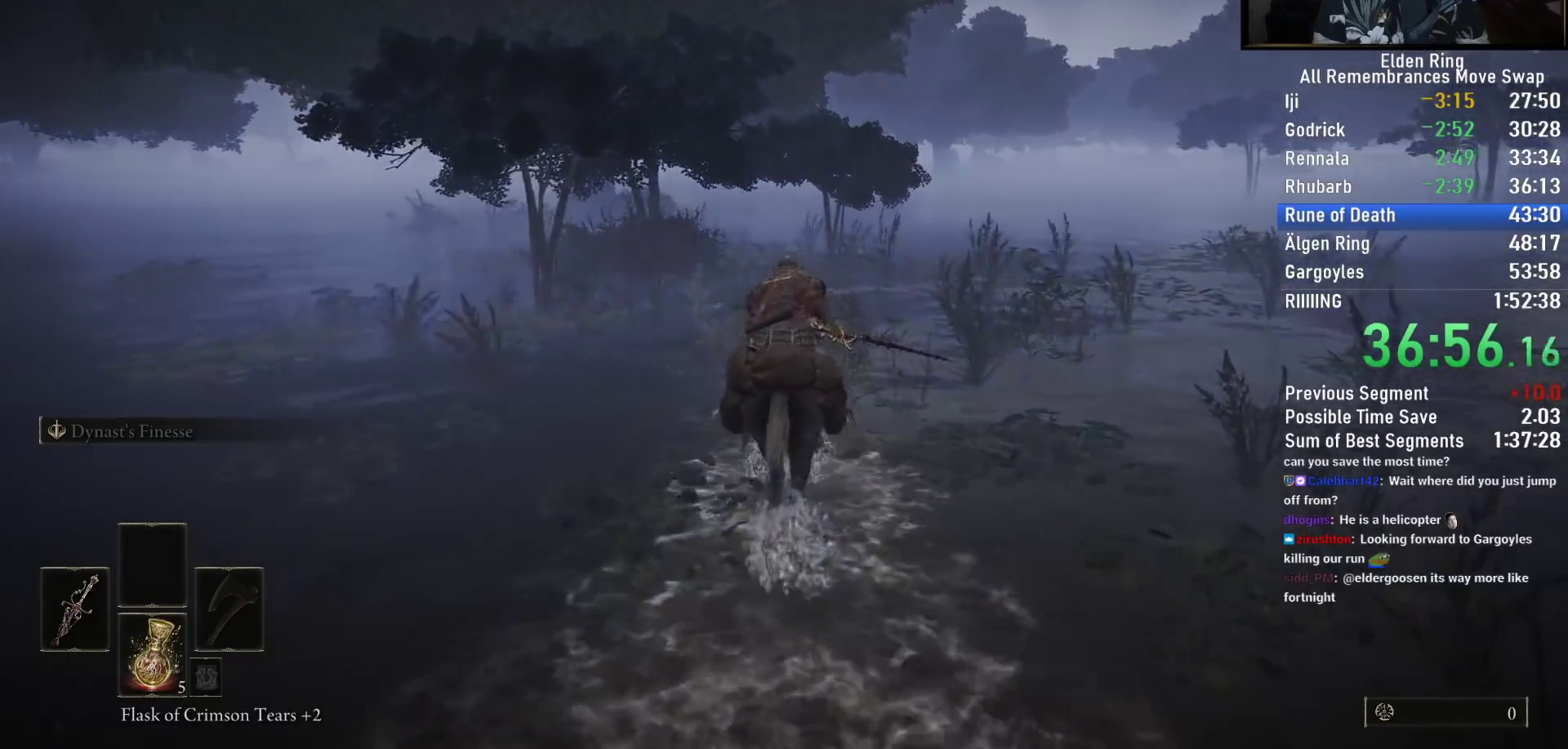
{"buttons": [], "left_stick": "up", "right_stick": "center", "events": [[33, "CIRCLE", "down"], [117, "CIRCLE", "up"]]}
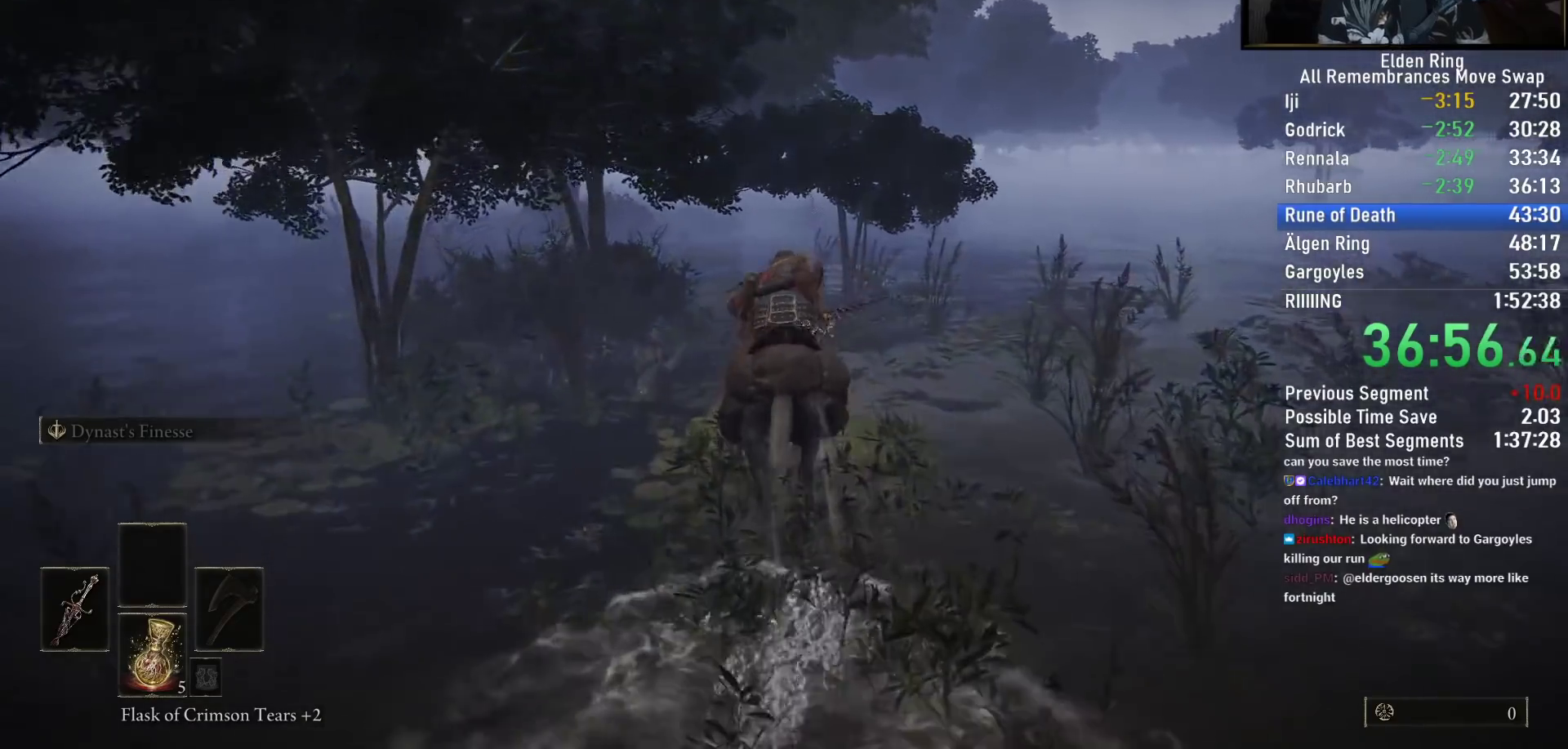
{"buttons": [], "left_stick": "up", "right_stick": "center", "events": []}
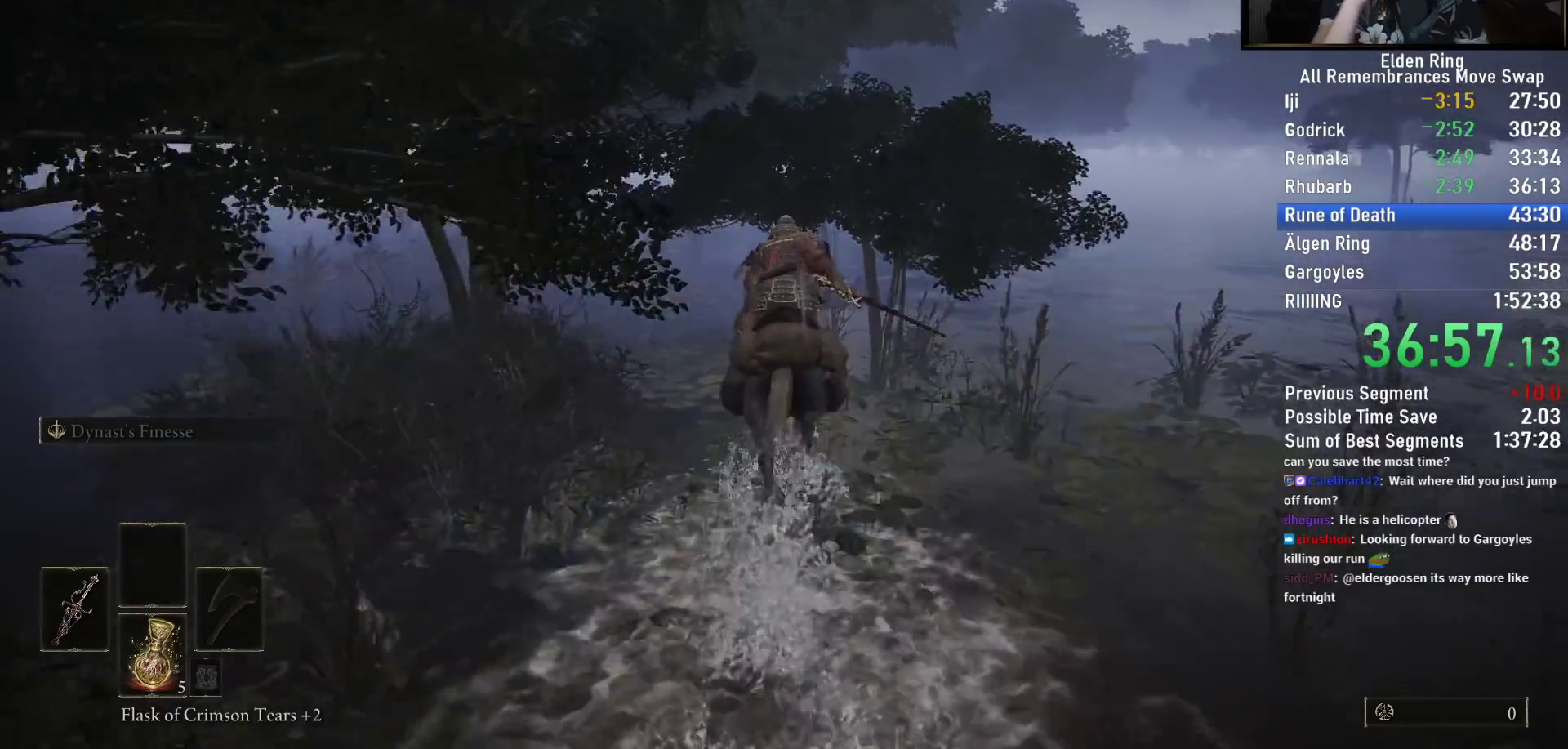
{"buttons": [], "left_stick": "up", "right_stick": "center", "events": []}
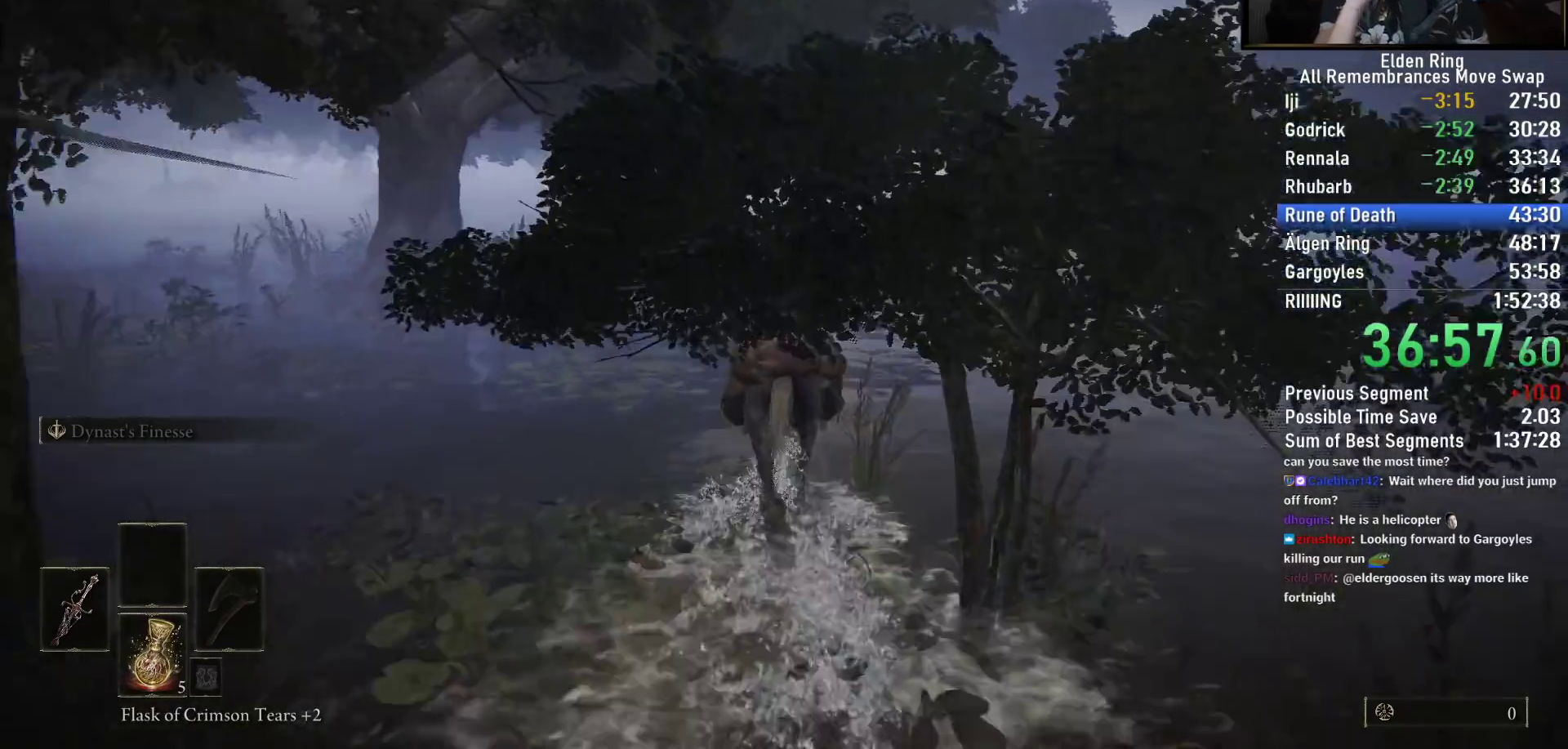
{"buttons": [], "left_stick": "up", "right_stick": "center", "events": []}
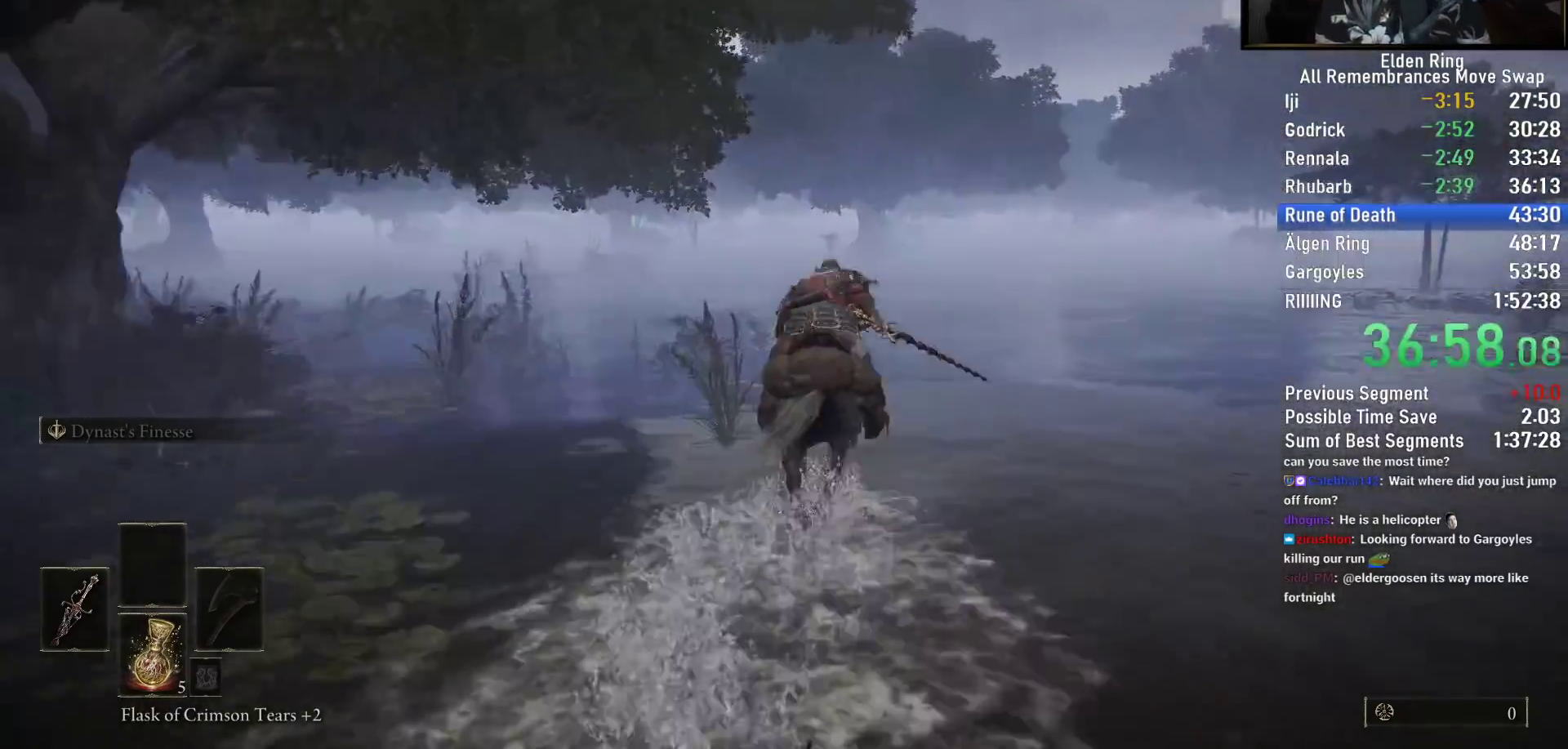
{"buttons": [], "left_stick": "up", "right_stick": "center", "events": [[150, "CIRCLE", "down"], [250, "CIRCLE", "up"]]}
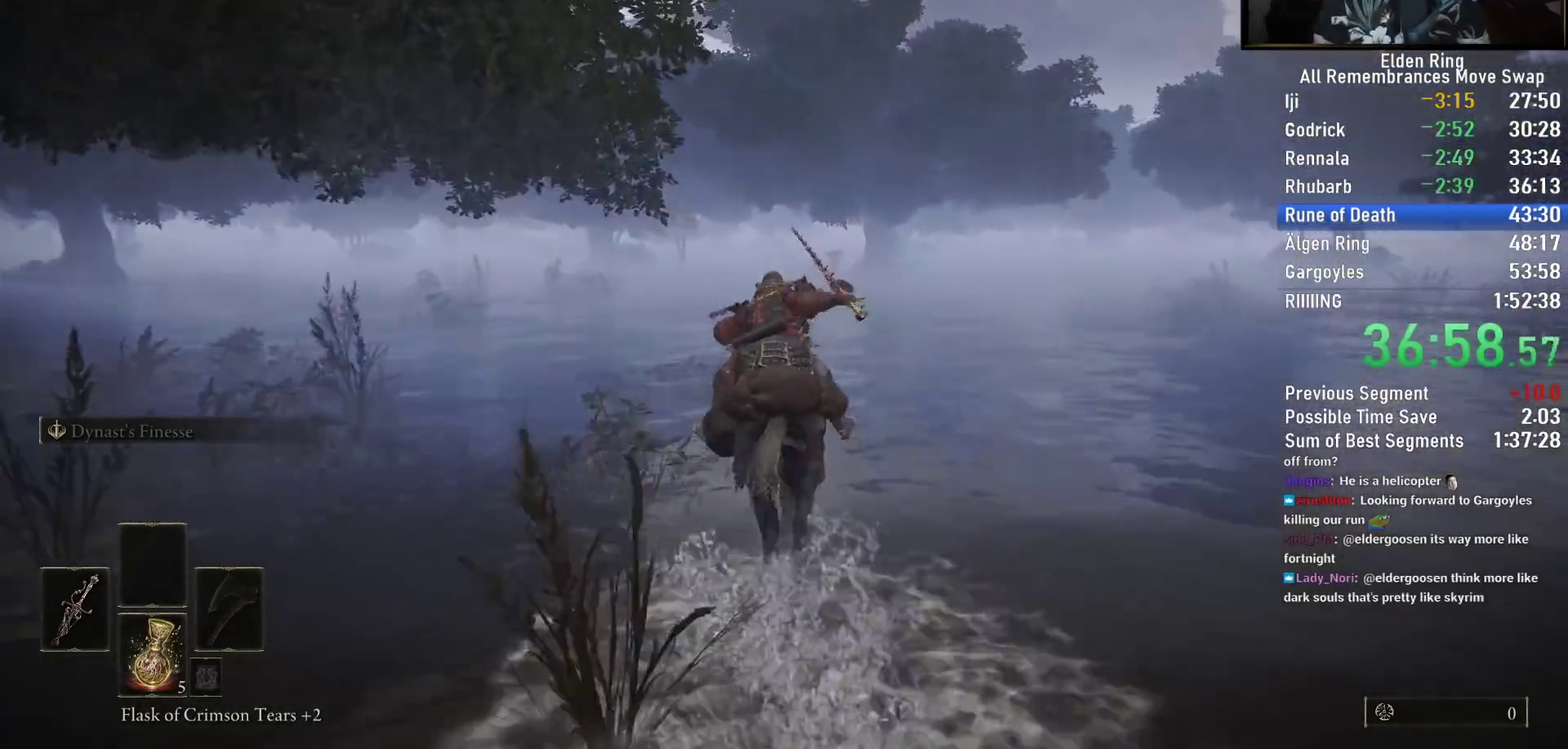
{"buttons": [], "left_stick": "up", "right_stick": "center", "events": []}
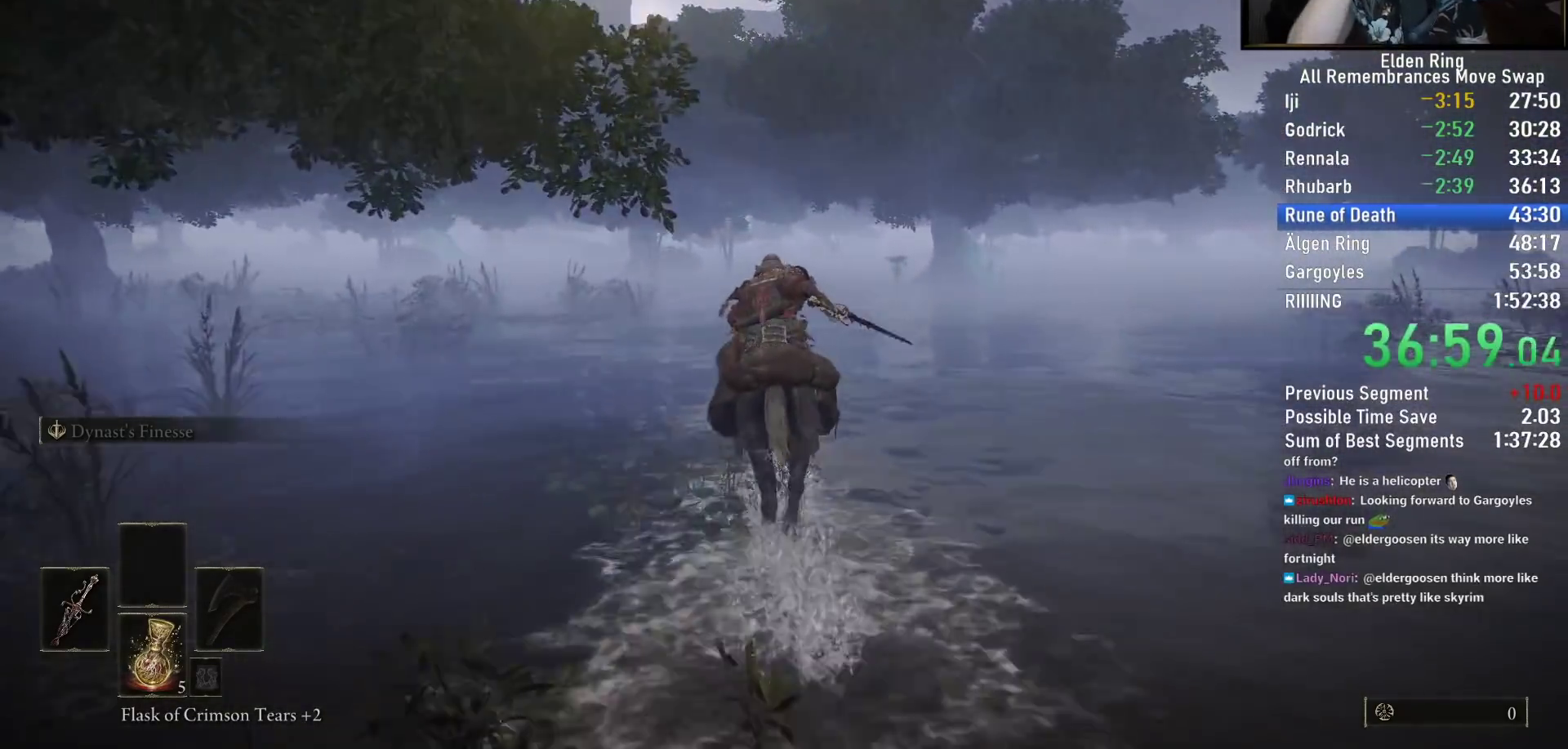
{"buttons": [], "left_stick": "up", "right_stick": "center", "events": []}
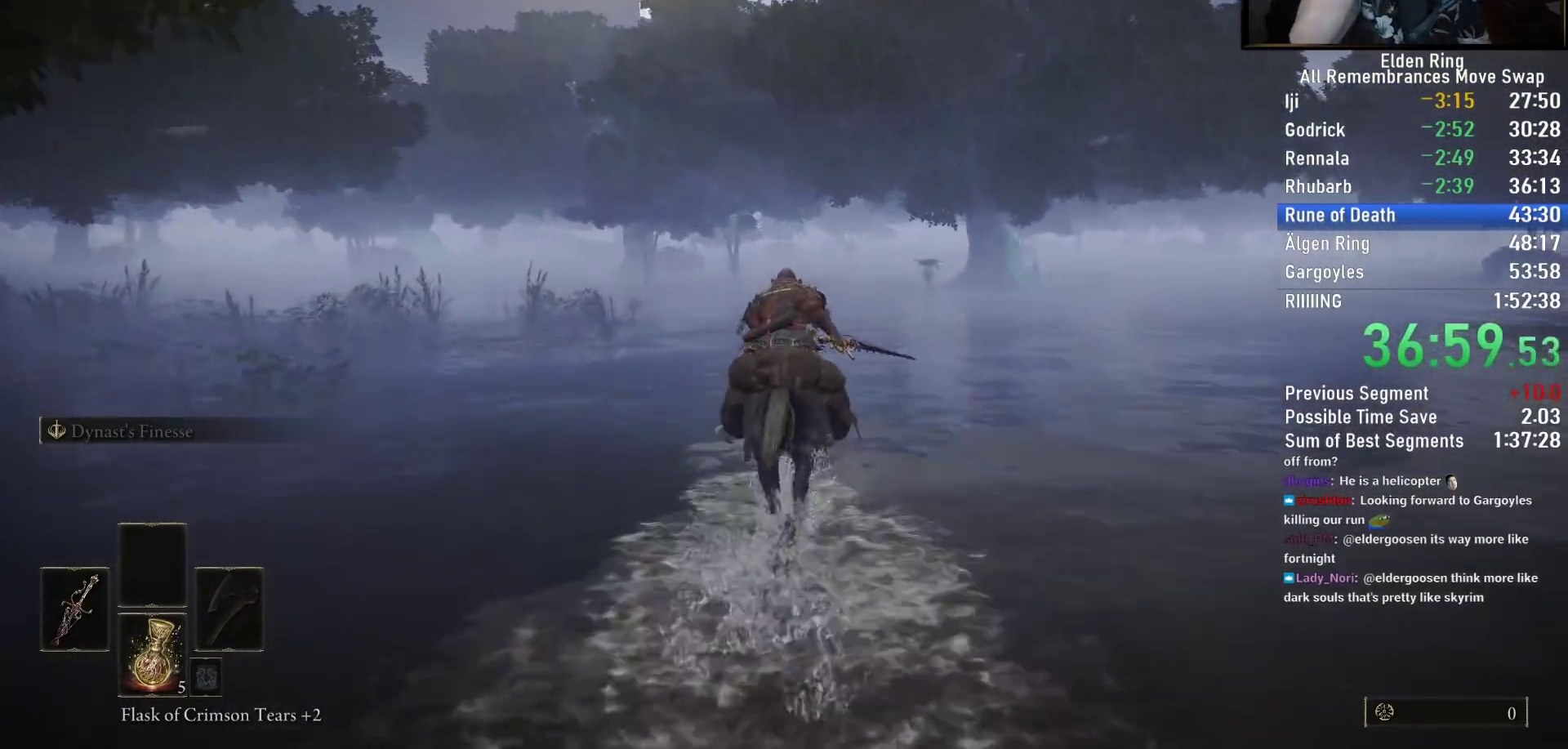
{"buttons": [], "left_stick": "up", "right_stick": "center", "events": []}
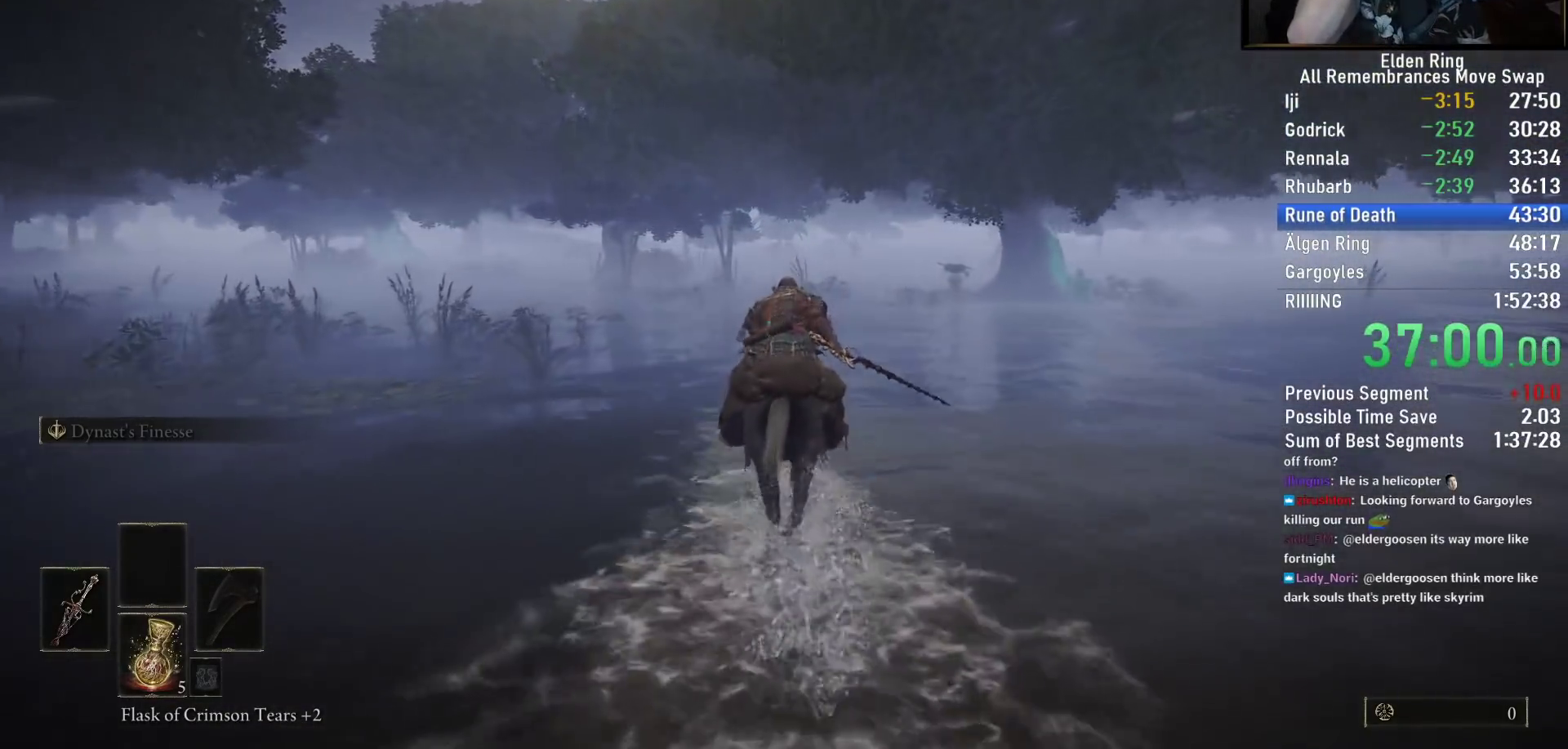
{"buttons": [], "left_stick": "up", "right_stick": "center", "events": []}
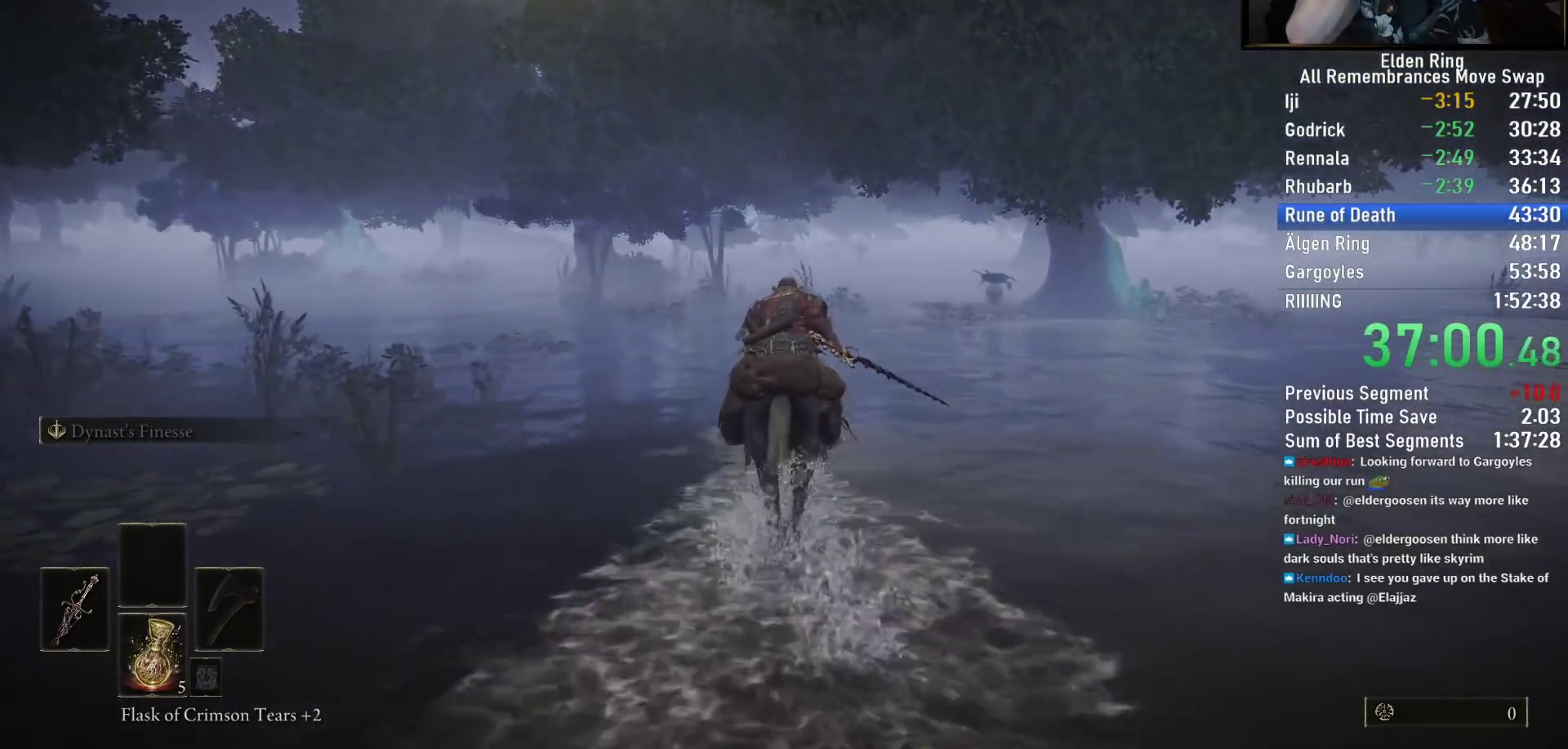
{"buttons": [], "left_stick": "up", "right_stick": "center", "events": []}
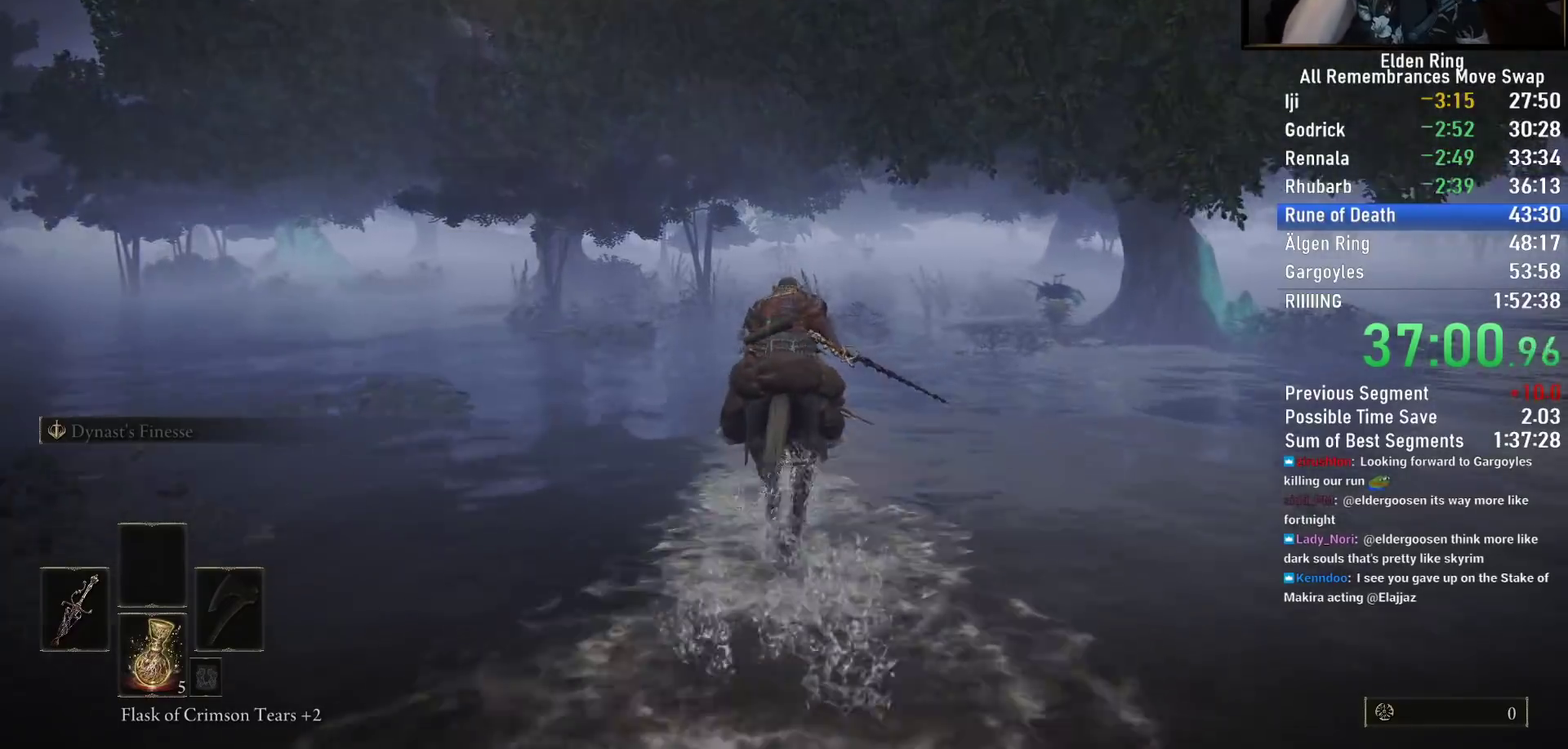
{"buttons": [], "left_stick": "up", "right_stick": "center", "events": []}
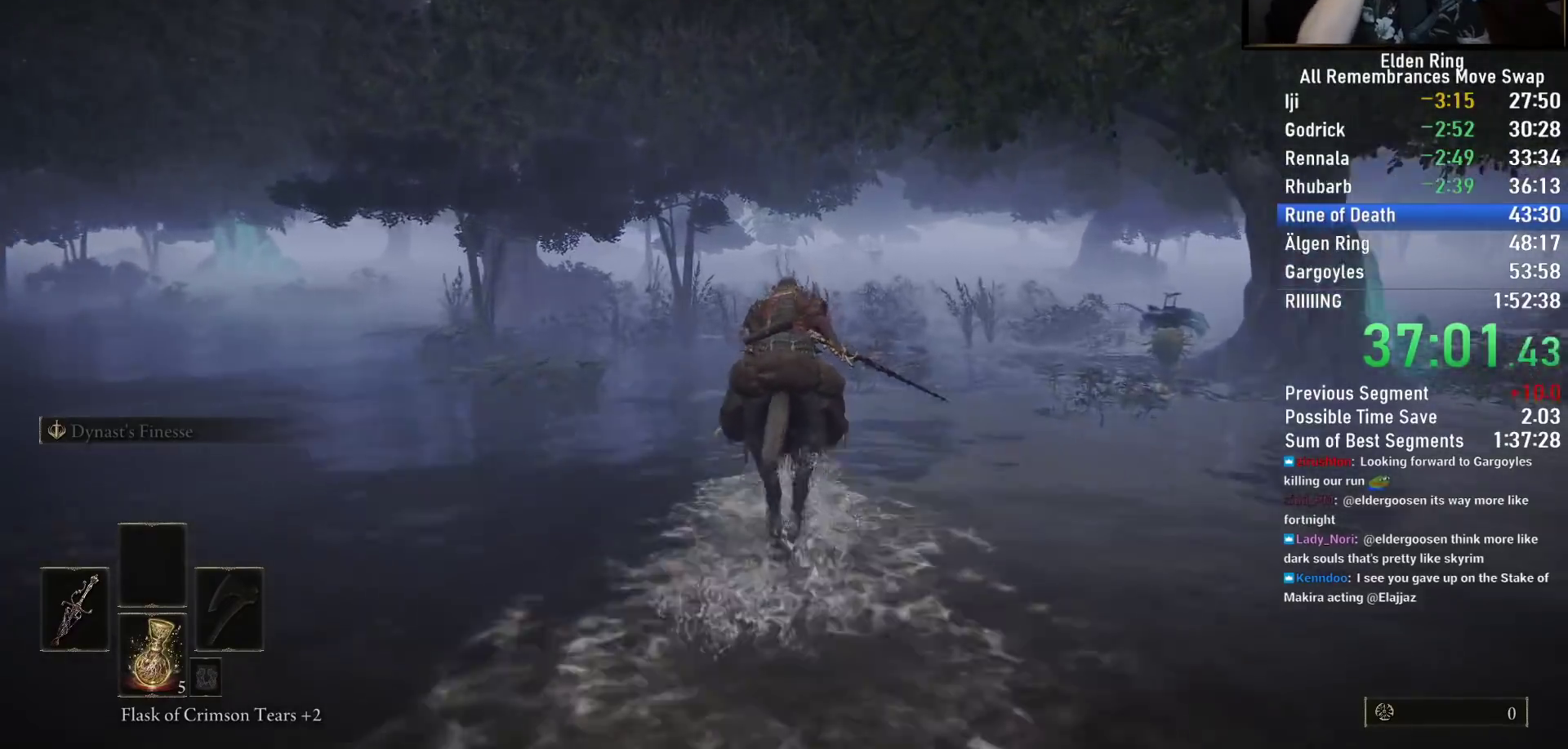
{"buttons": [], "left_stick": "up", "right_stick": "center", "events": []}
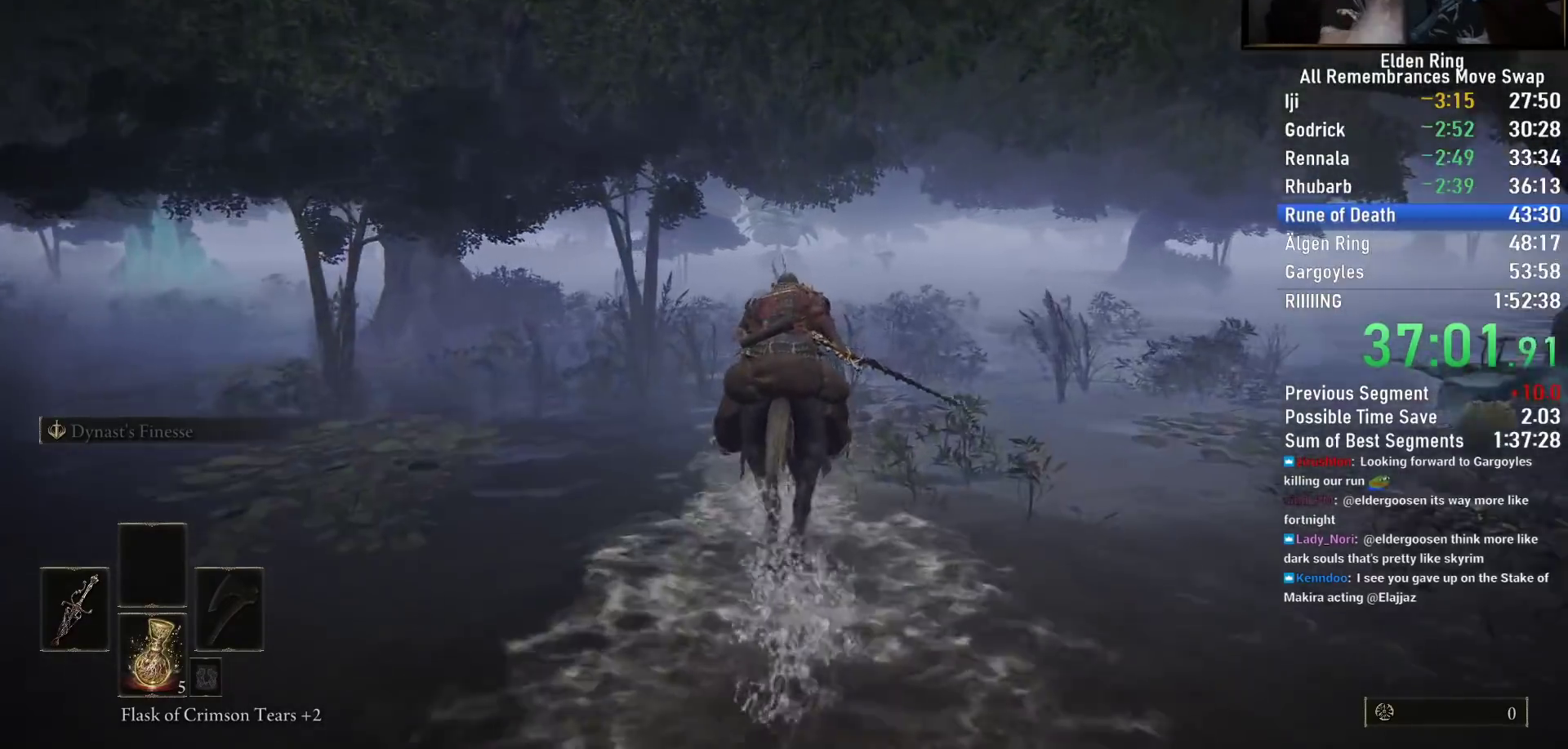
{"buttons": [], "left_stick": "up", "right_stick": "center", "events": [[383, "CIRCLE", "down"], [450, "CIRCLE", "up"]]}
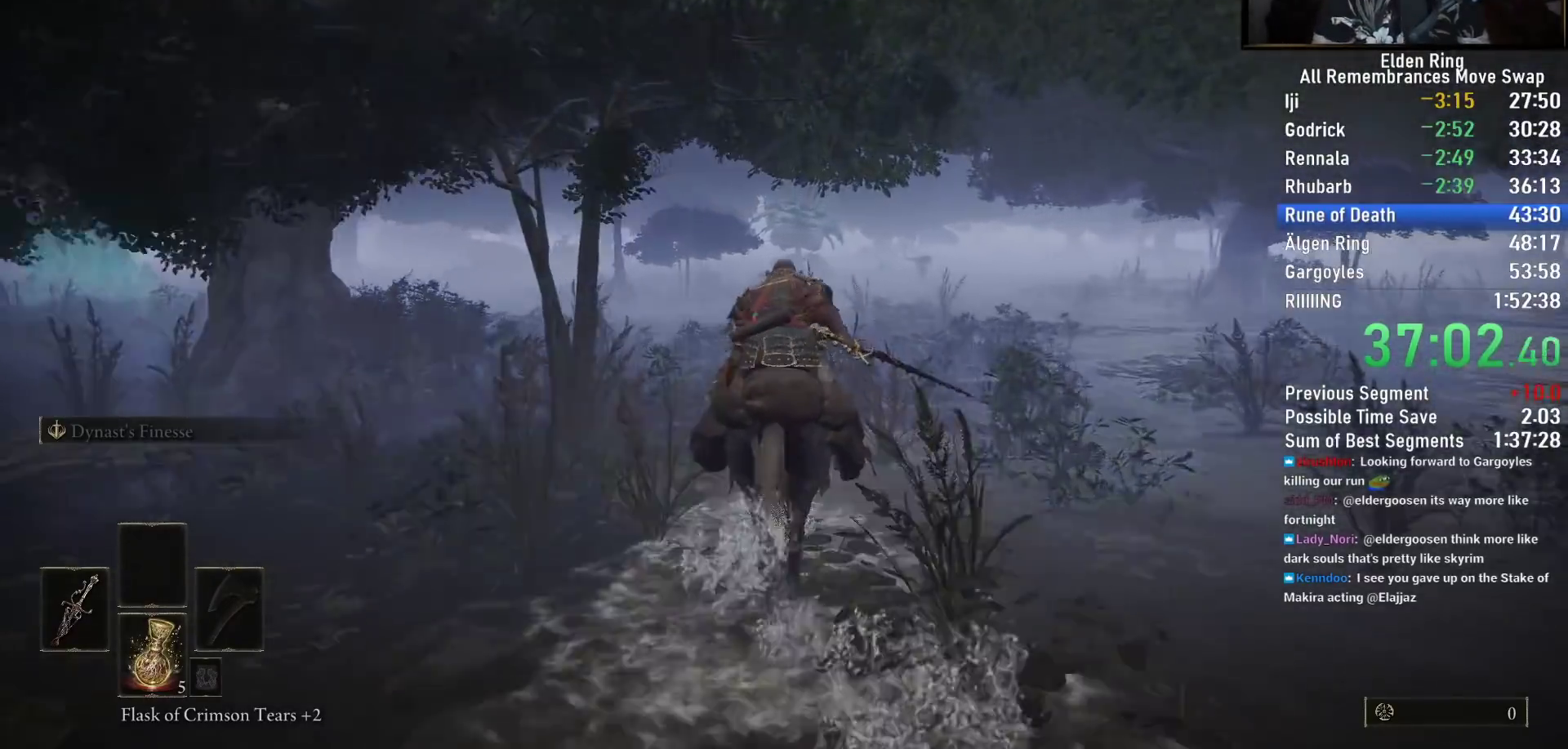
{"buttons": [], "left_stick": "up", "right_stick": "down-left", "events": [[17, "CIRCLE", "down"], [133, "CIRCLE", "up"], [417, "right_stick", "down-left"]]}
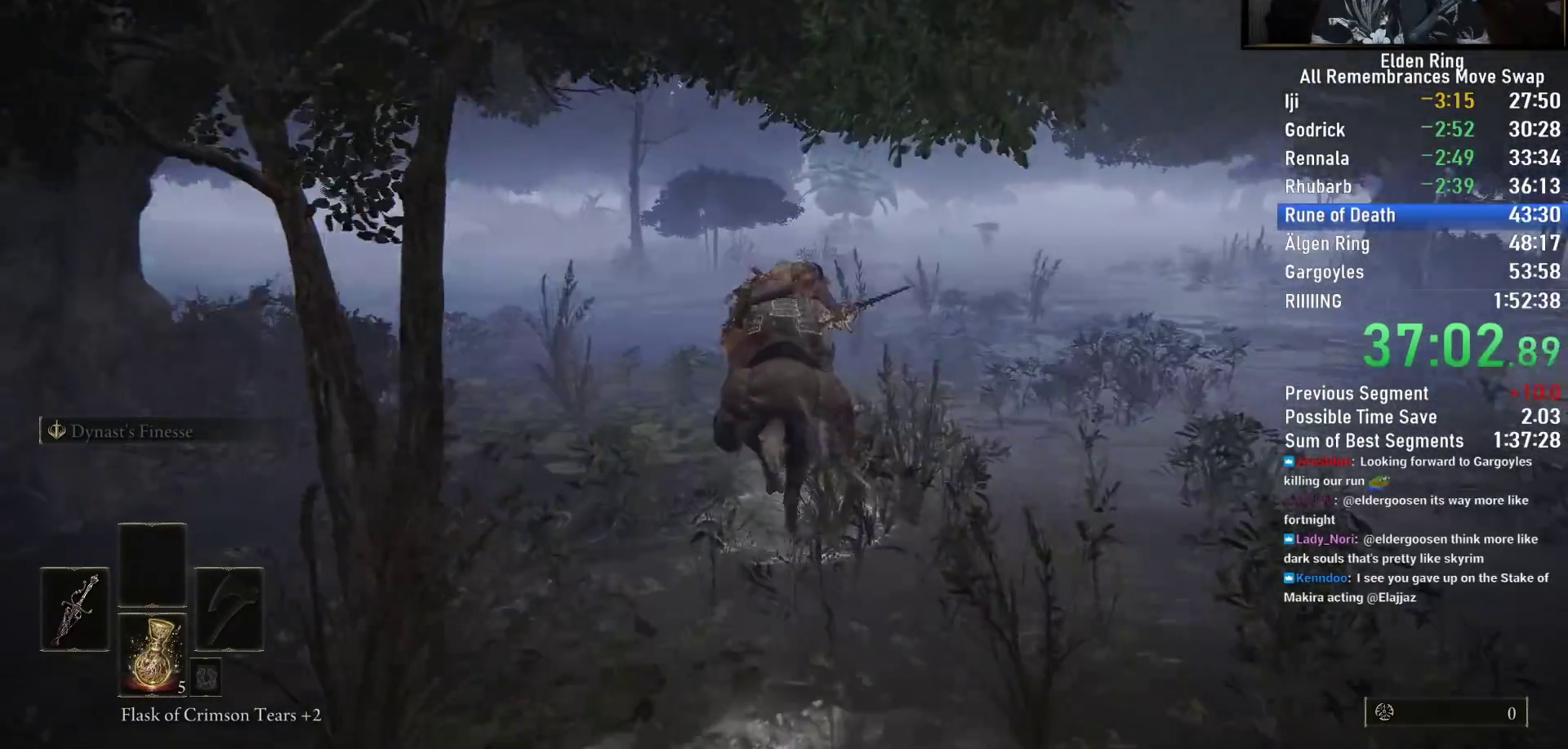
{"buttons": [], "left_stick": "up", "right_stick": "center", "events": [[50, "right_stick", "center"]]}
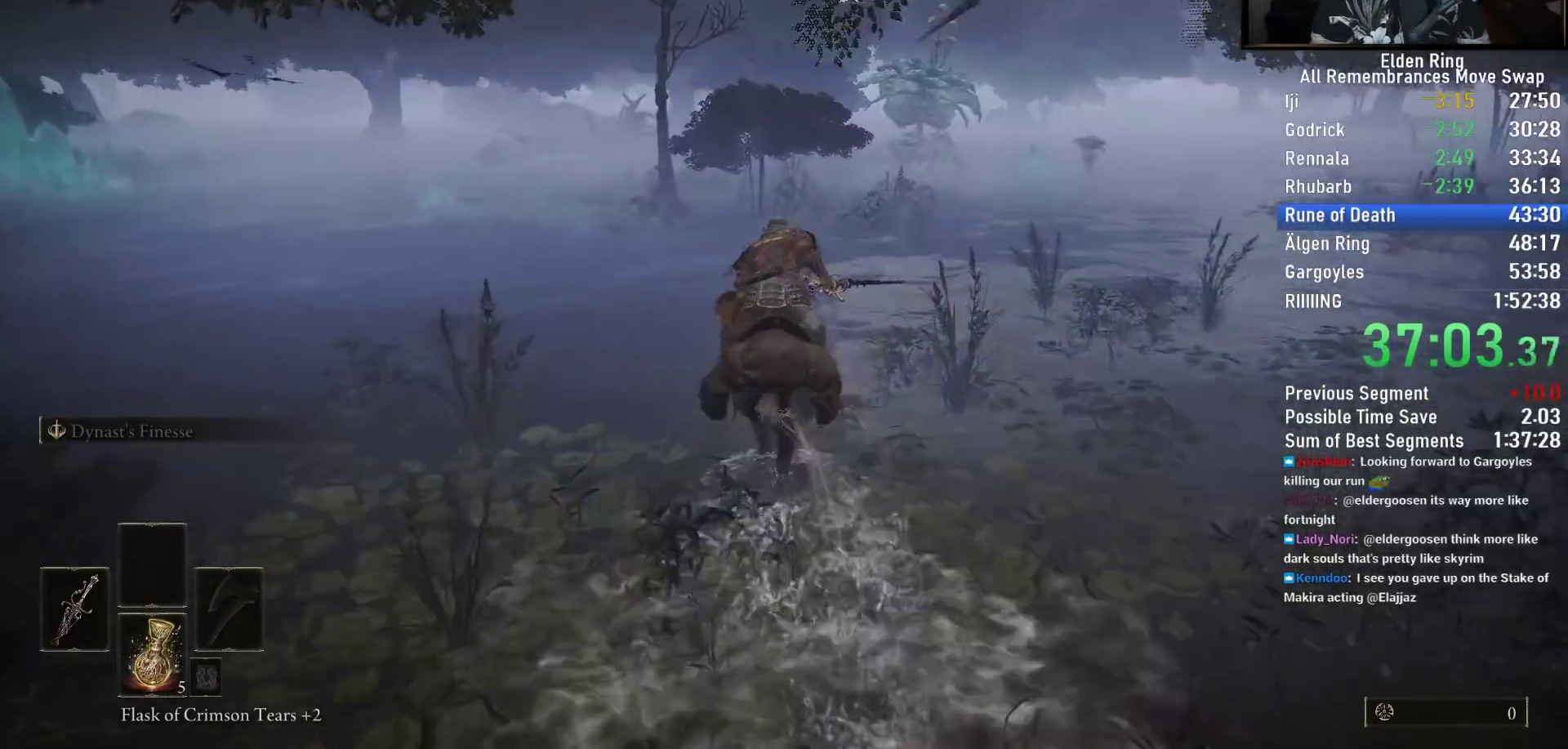
{"buttons": [], "left_stick": "up", "right_stick": "right", "events": [[67, "right_stick", "right"]]}
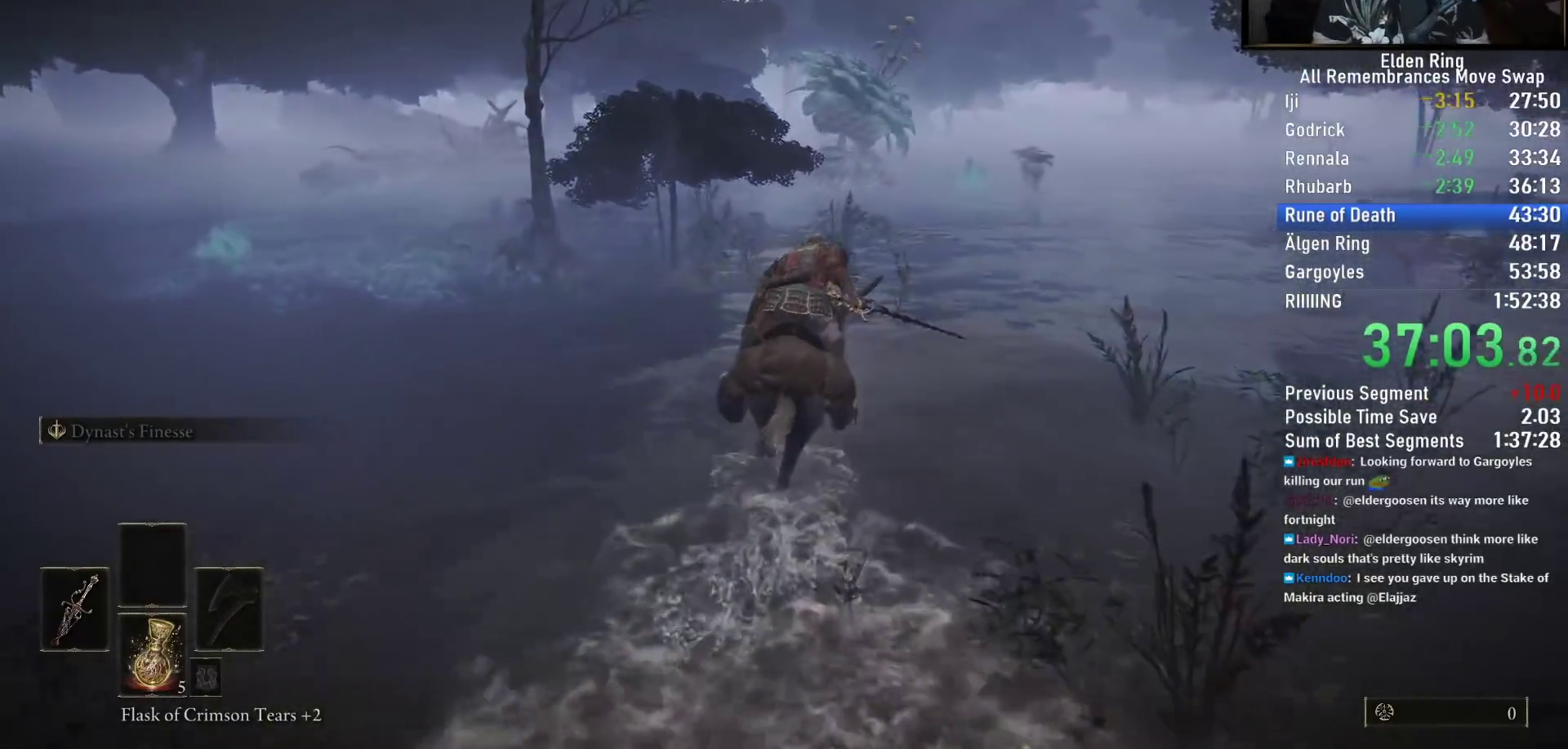
{"buttons": [], "left_stick": "up", "right_stick": "center", "events": [[17, "right_stick", "center"]]}